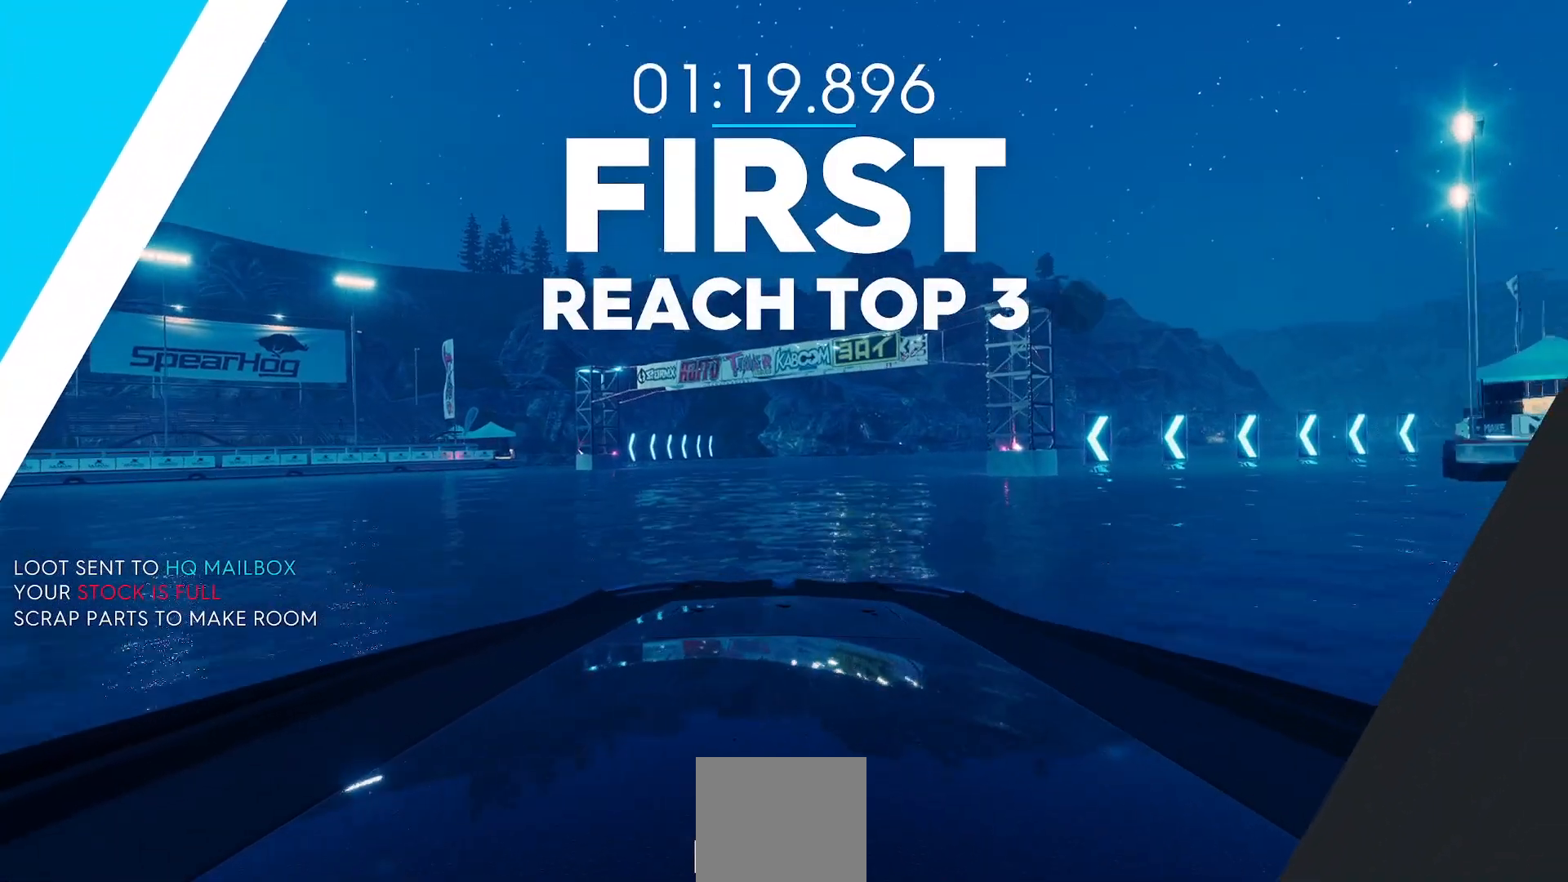
Gameplay with a controller (Xbox layout); each line is a JSON object with the inputs held at the frame after it. "events" lists button and stick changes between this image and that frame as [ms after this image, input, new state], when the widget could be followed in between. Not read: right_stick.
{"buttons": ["R2"], "left_stick": "right", "events": [[450, "left_stick", "right"]]}
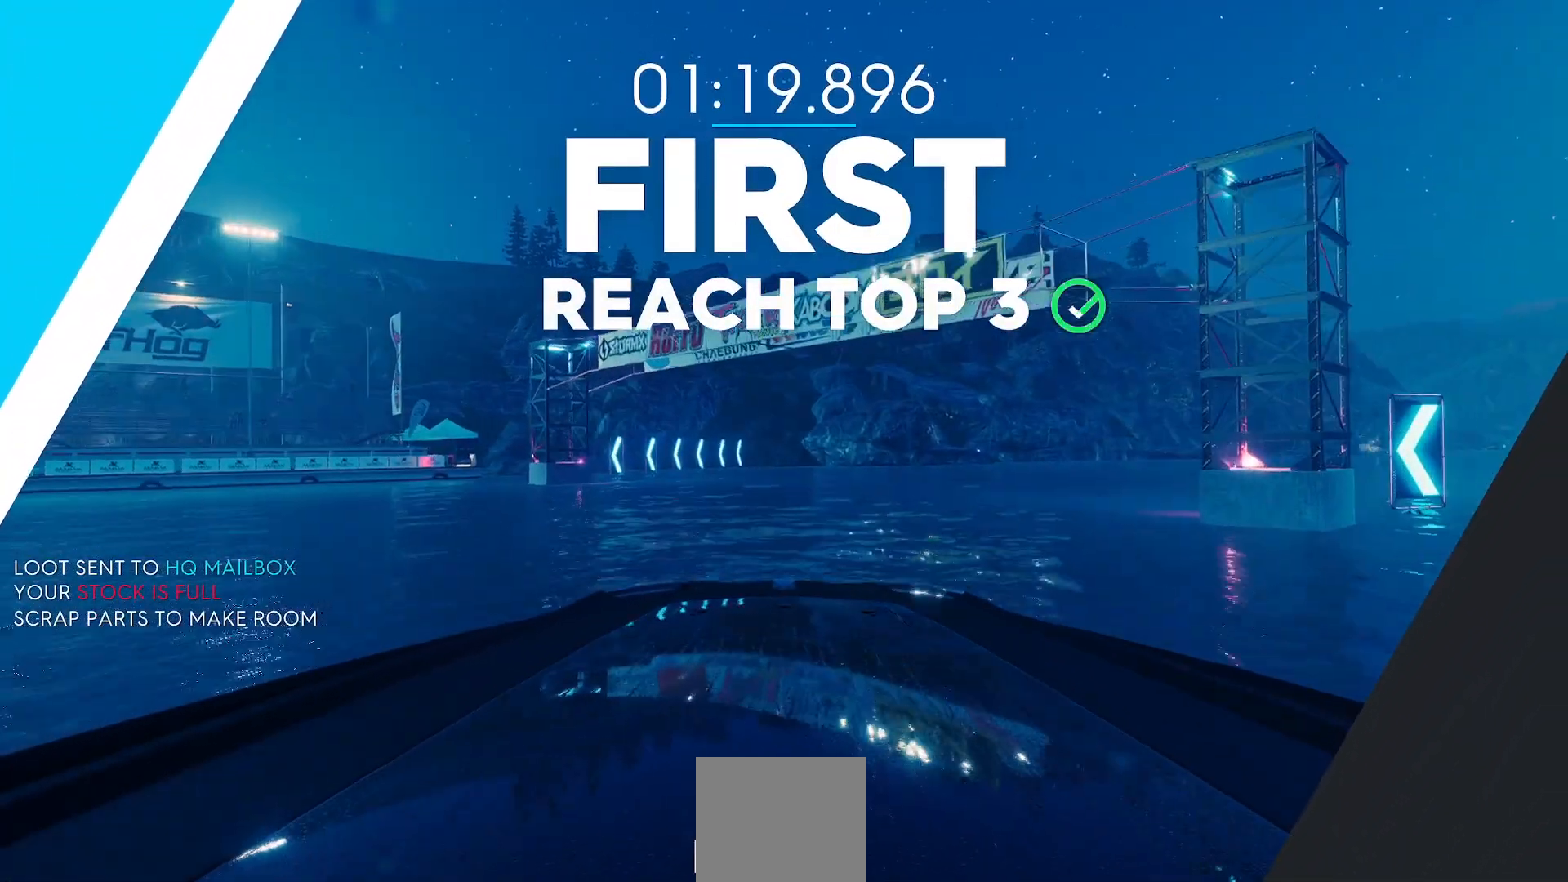
{"buttons": ["R2"], "left_stick": "right", "events": []}
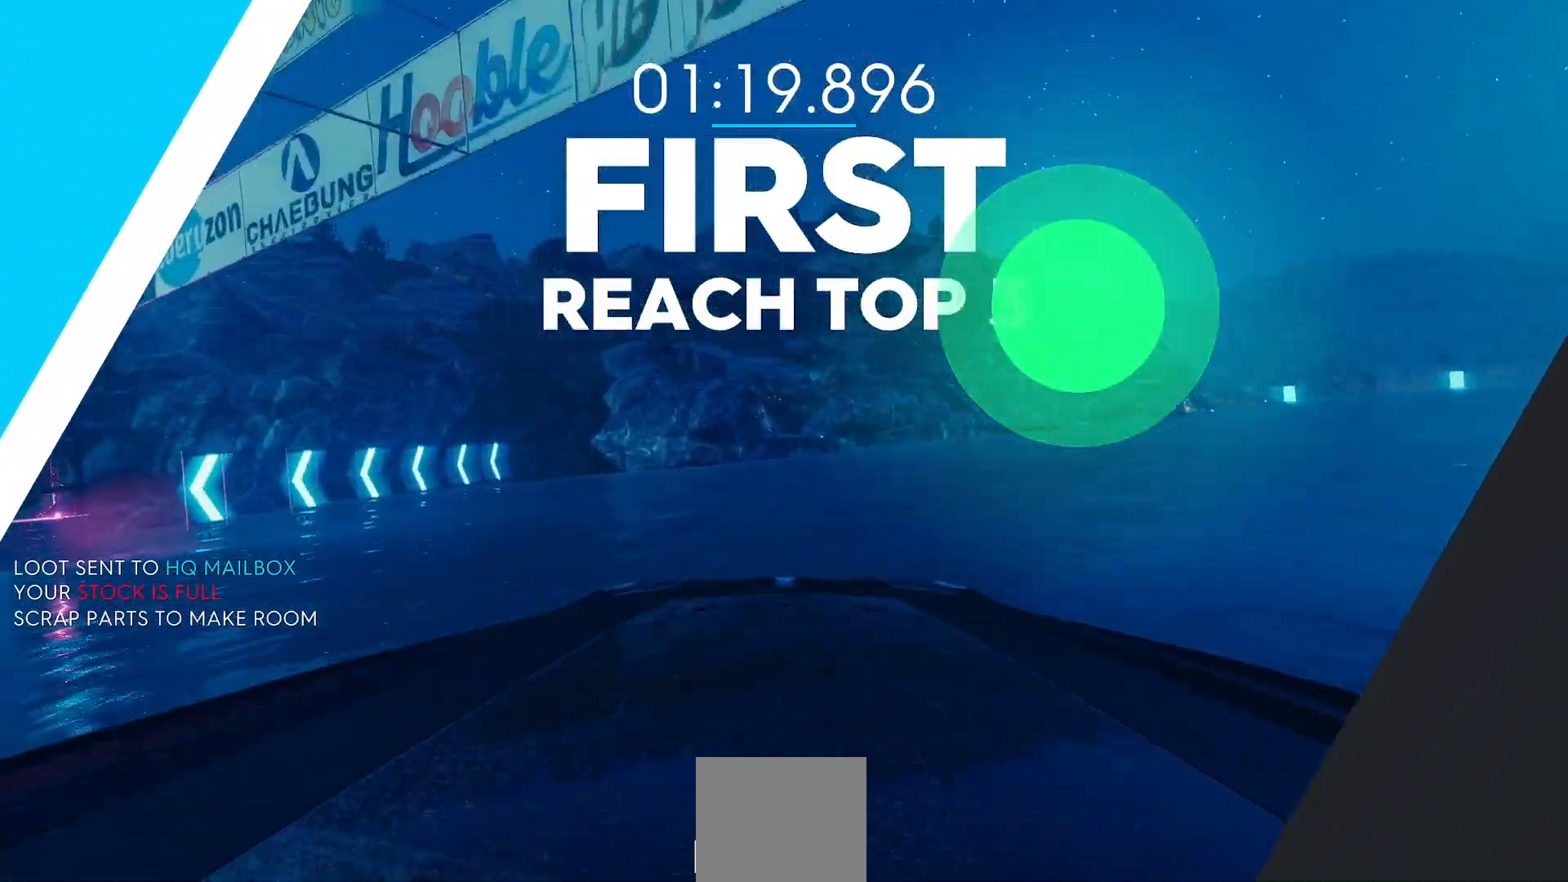
{"buttons": ["R2"], "left_stick": "right", "events": []}
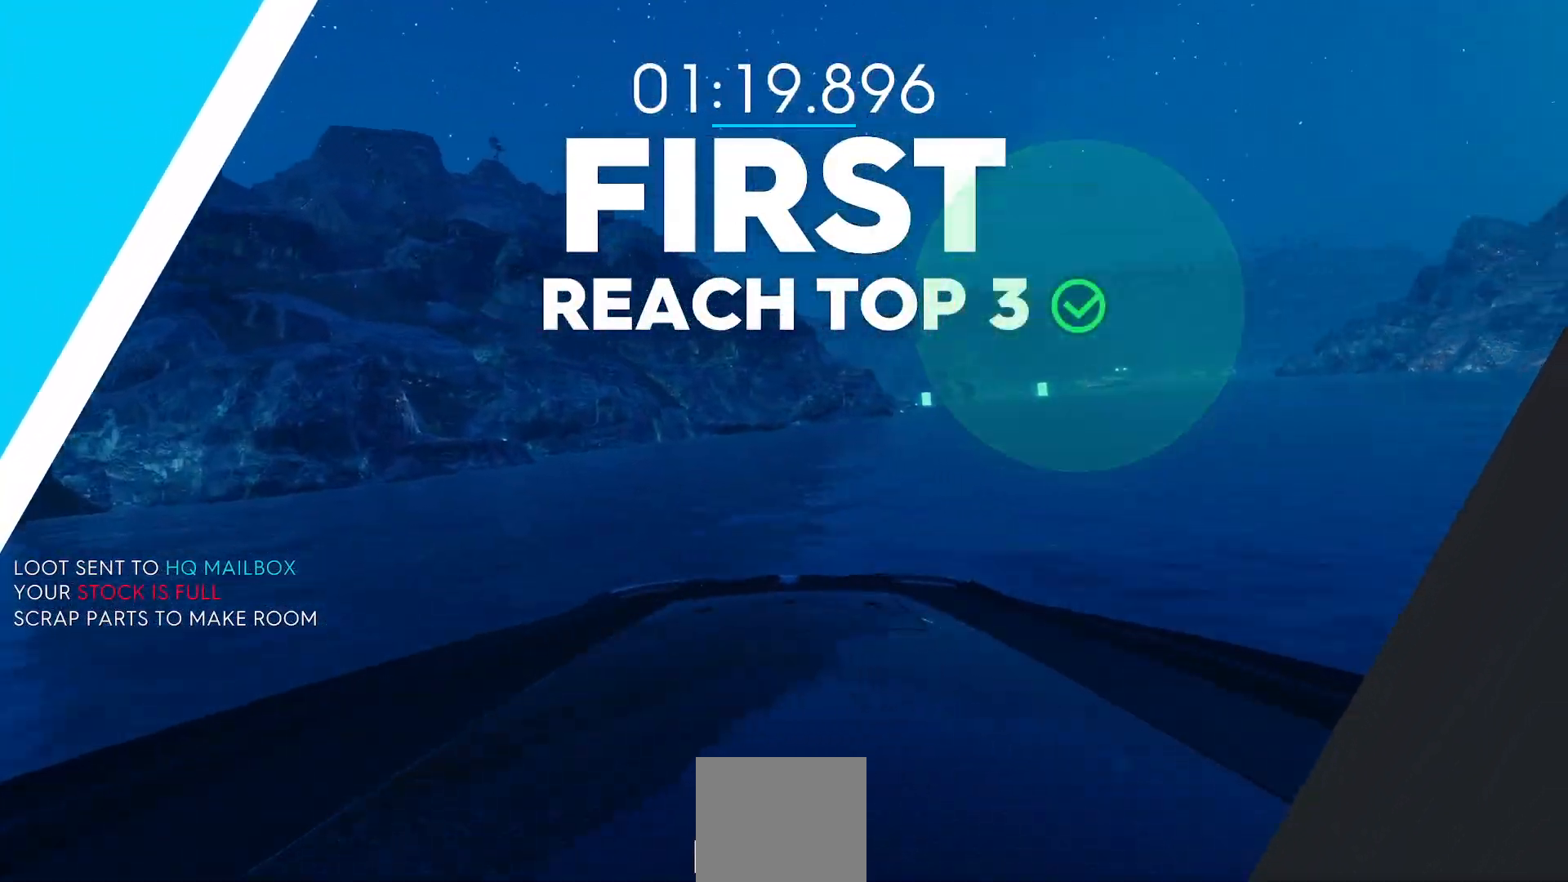
{"buttons": ["R2"], "left_stick": "left", "events": [[284, "left_stick", "center"], [417, "left_stick", "left"]]}
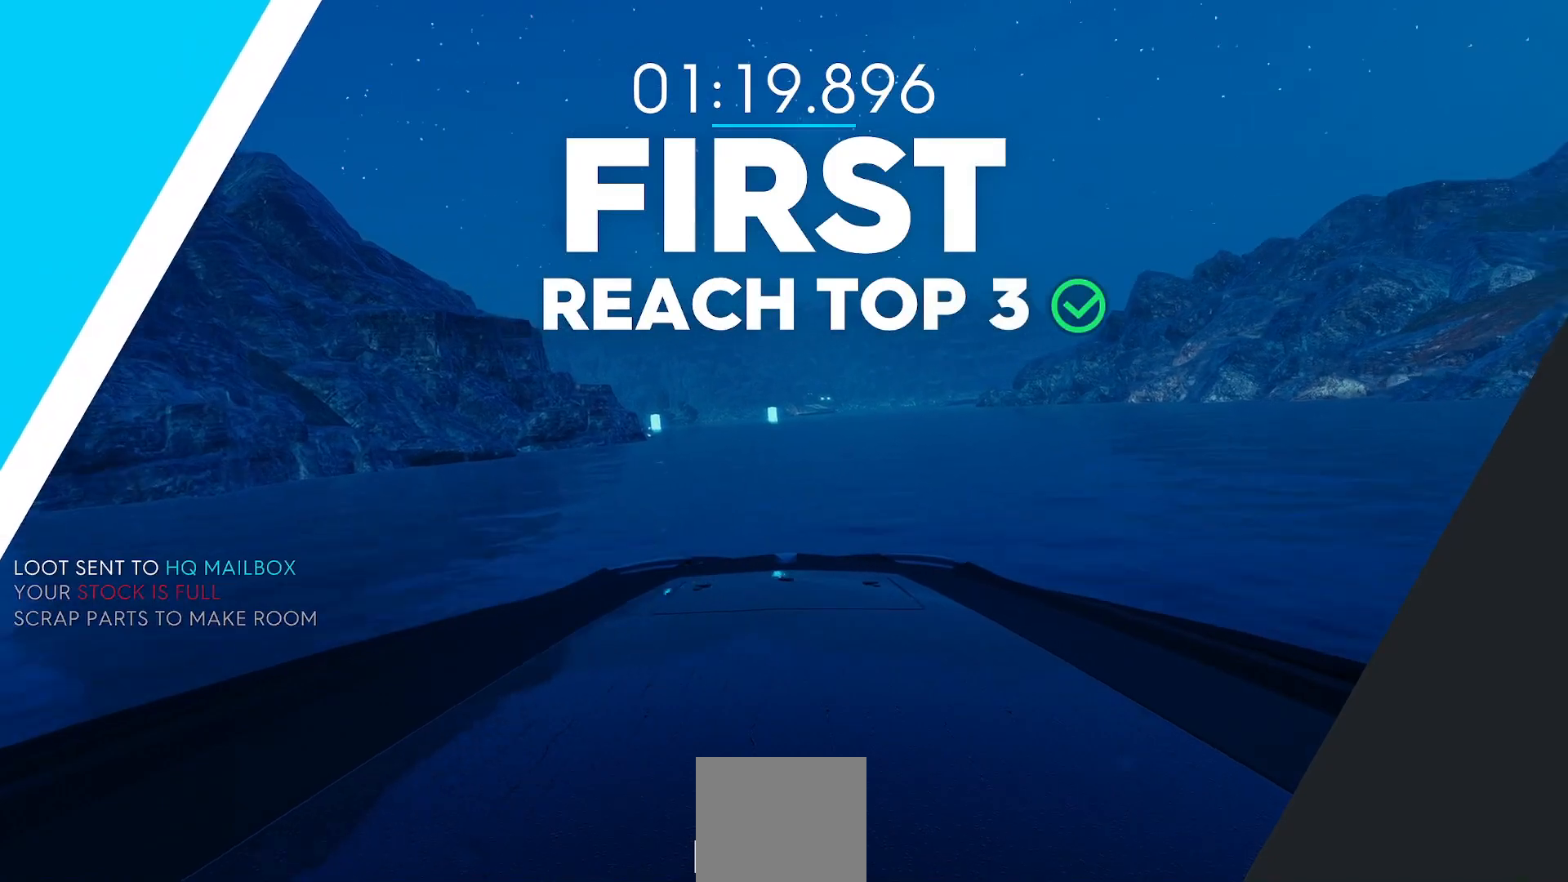
{"buttons": [], "left_stick": "center", "events": [[16, "R2", "up"], [66, "left_stick", "center"], [233, "left_stick", "left"], [450, "left_stick", "center"]]}
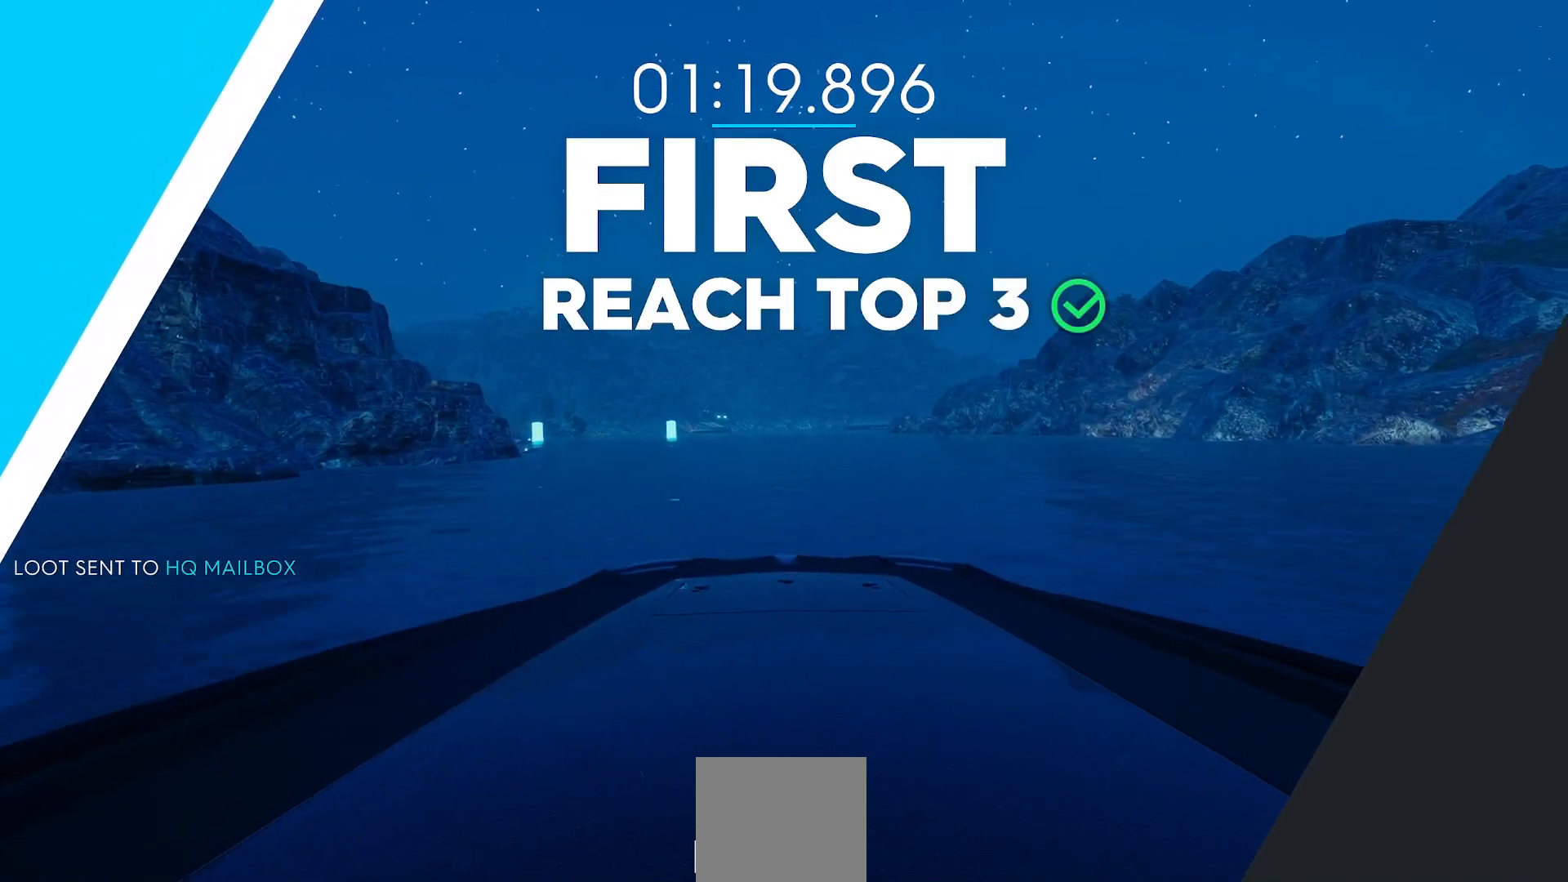
{"buttons": [], "left_stick": "left", "events": [[150, "left_stick", "left"]]}
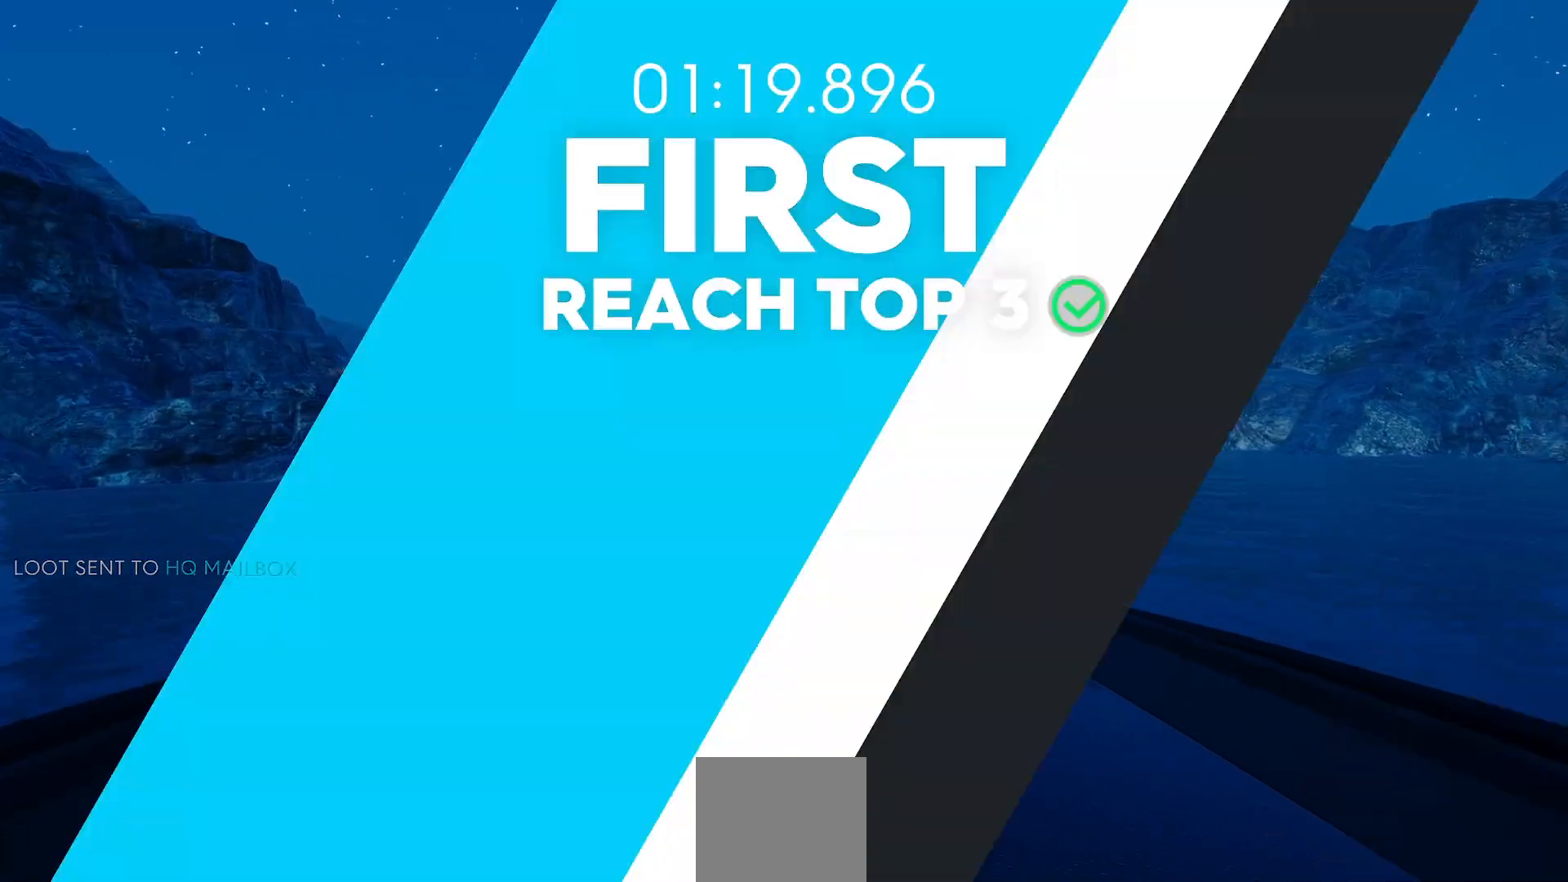
{"buttons": [], "left_stick": "center", "events": [[16, "left_stick", "center"]]}
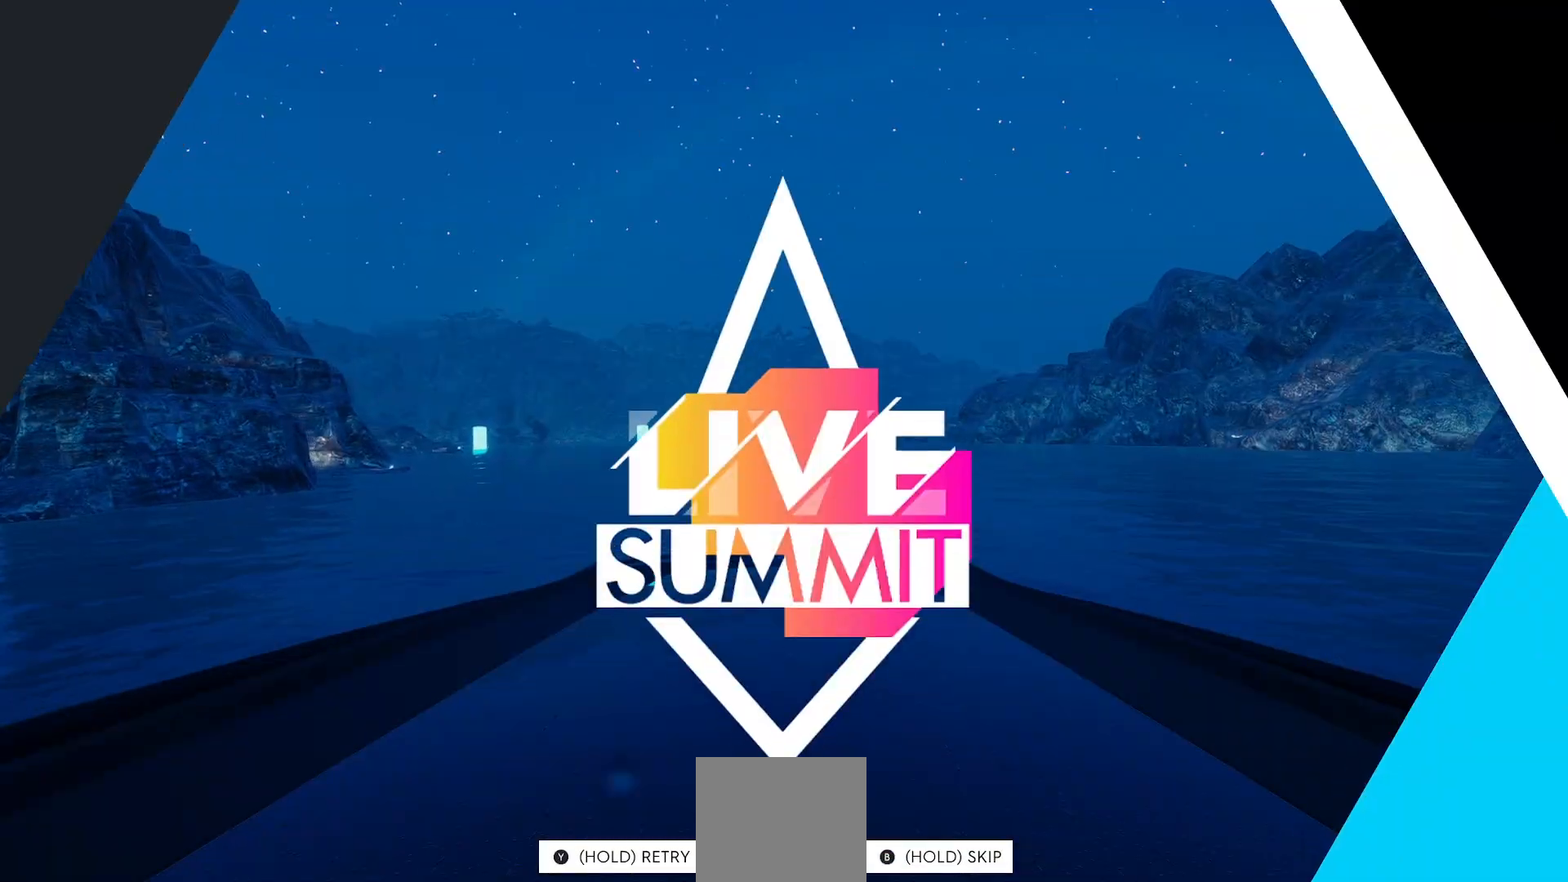
{"buttons": [], "left_stick": "center", "events": []}
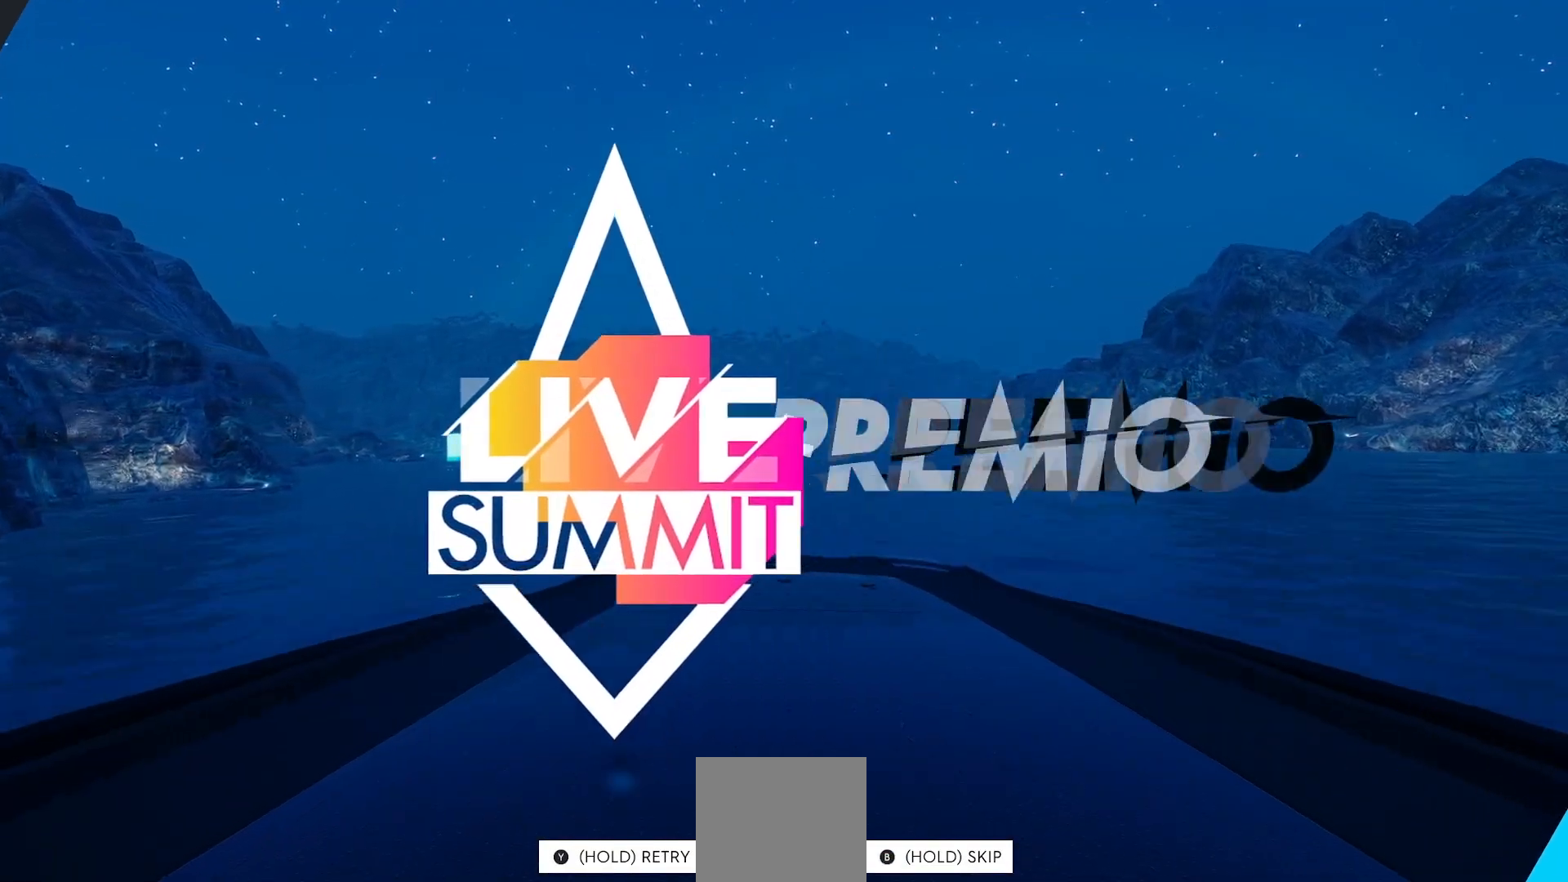
{"buttons": [], "left_stick": "center", "events": []}
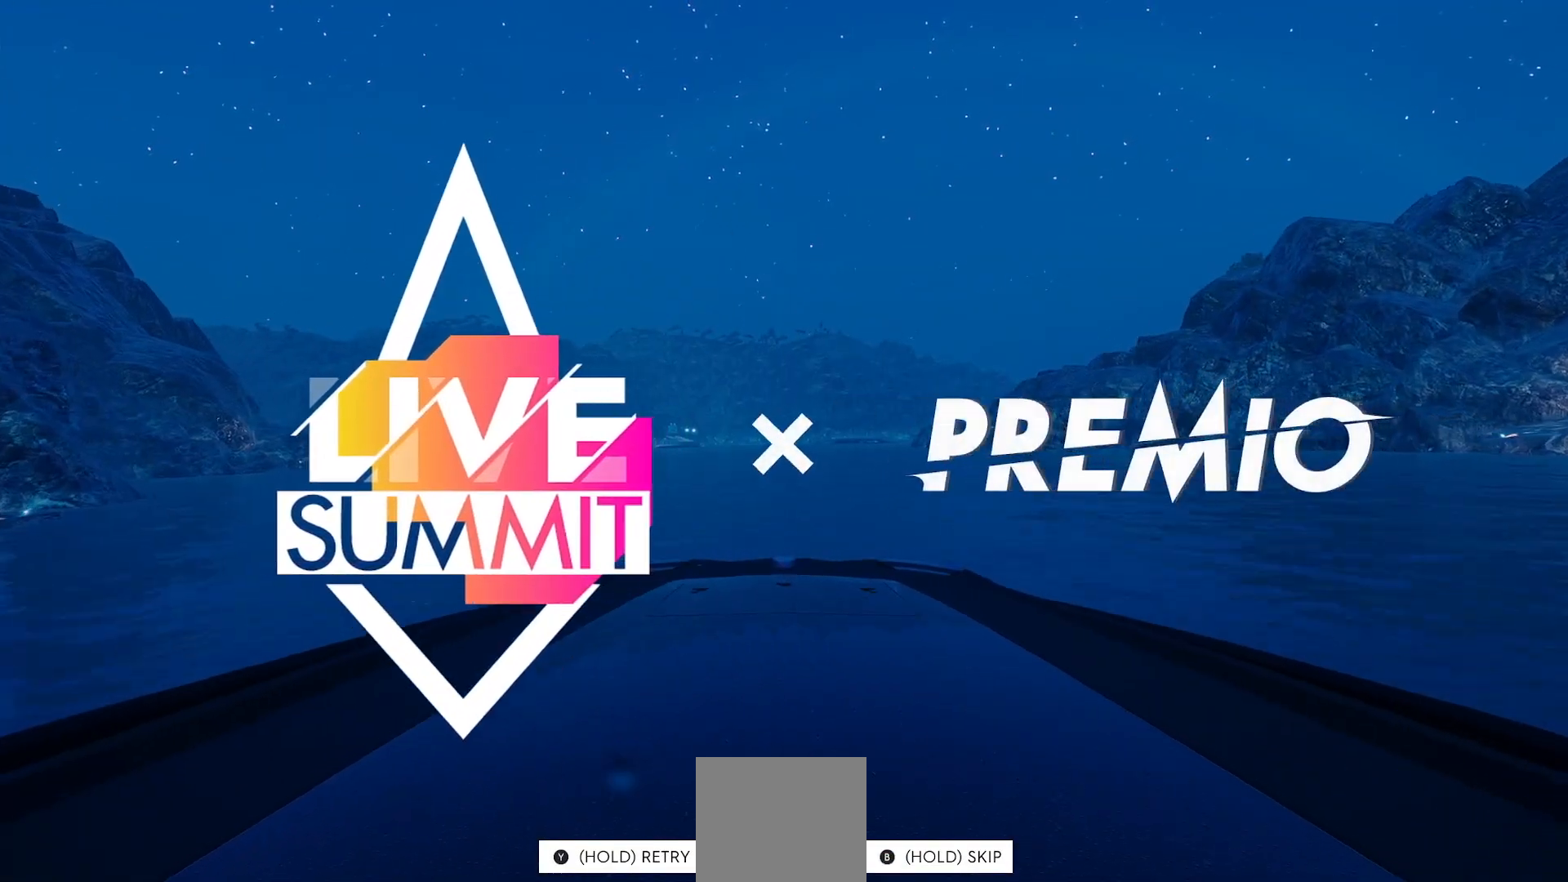
{"buttons": [], "left_stick": "center", "events": []}
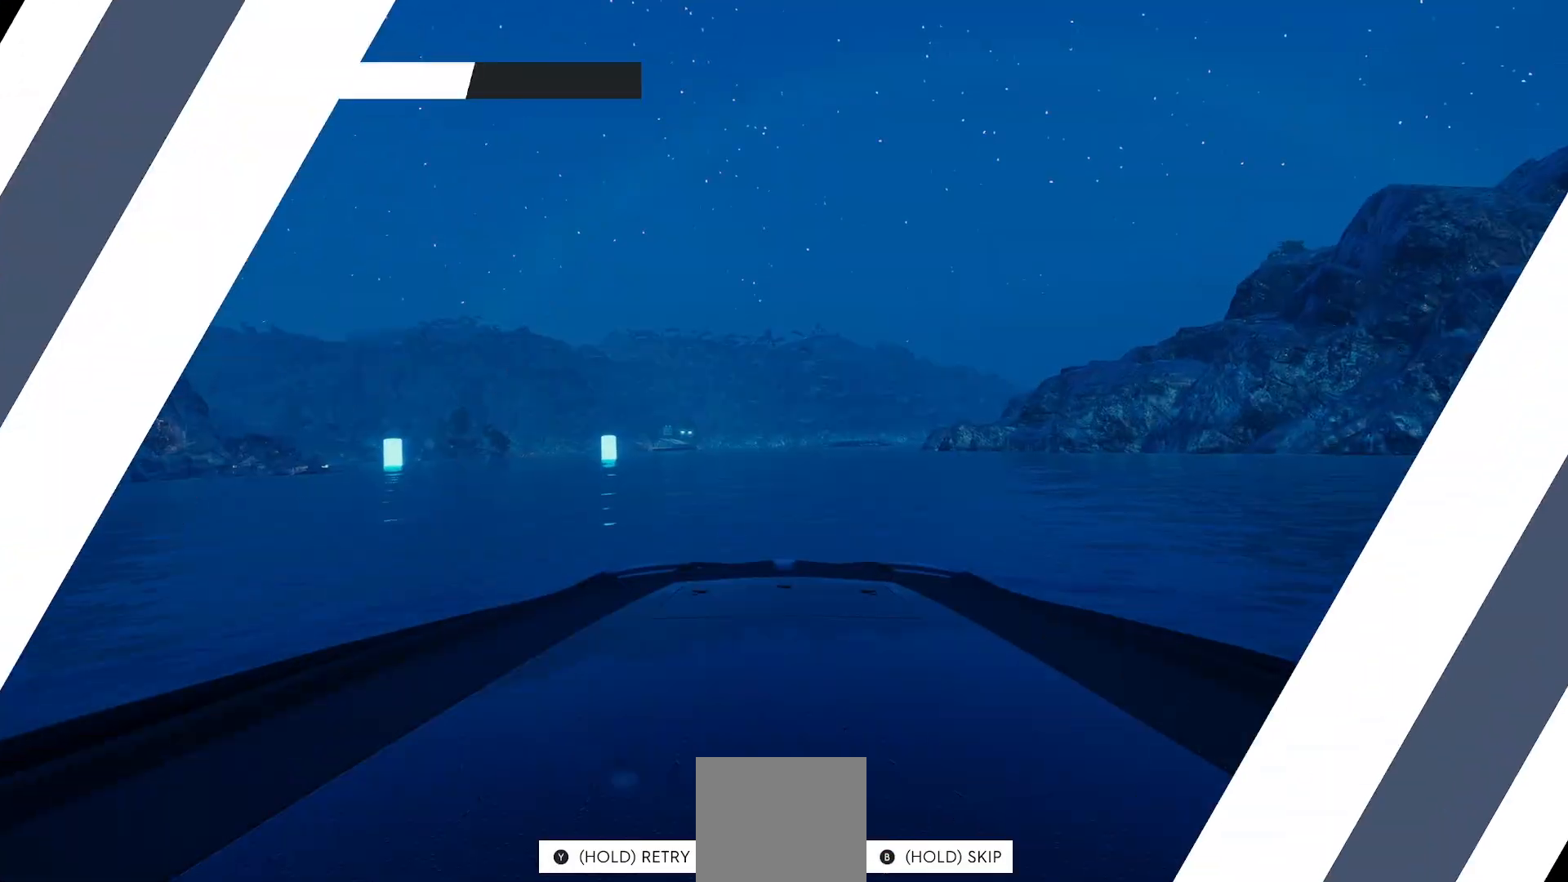
{"buttons": [], "left_stick": "center", "events": []}
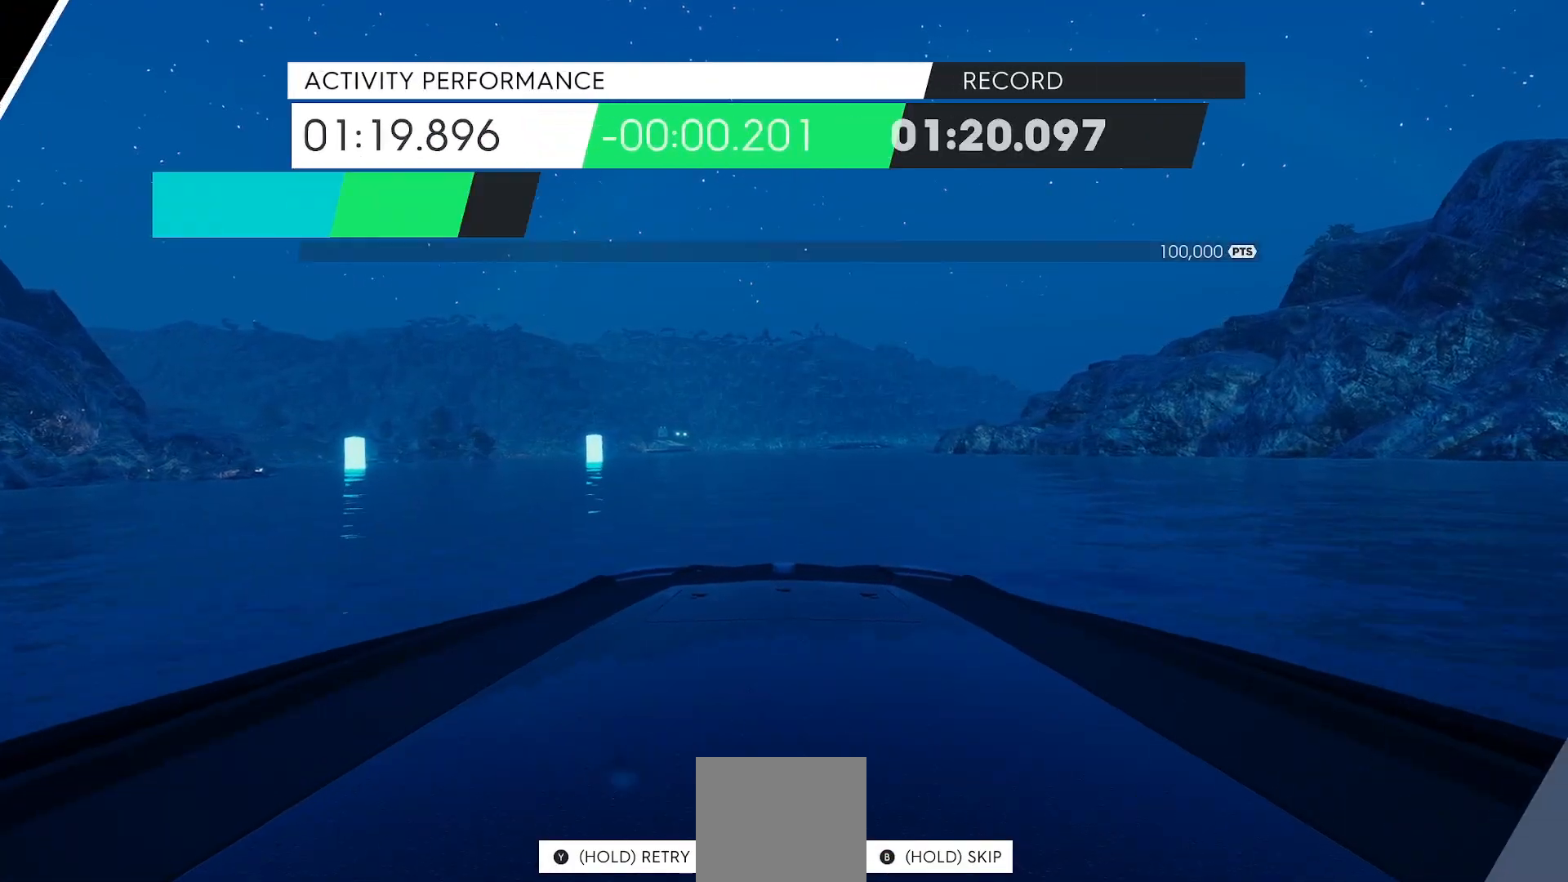
{"buttons": [], "left_stick": "center", "events": []}
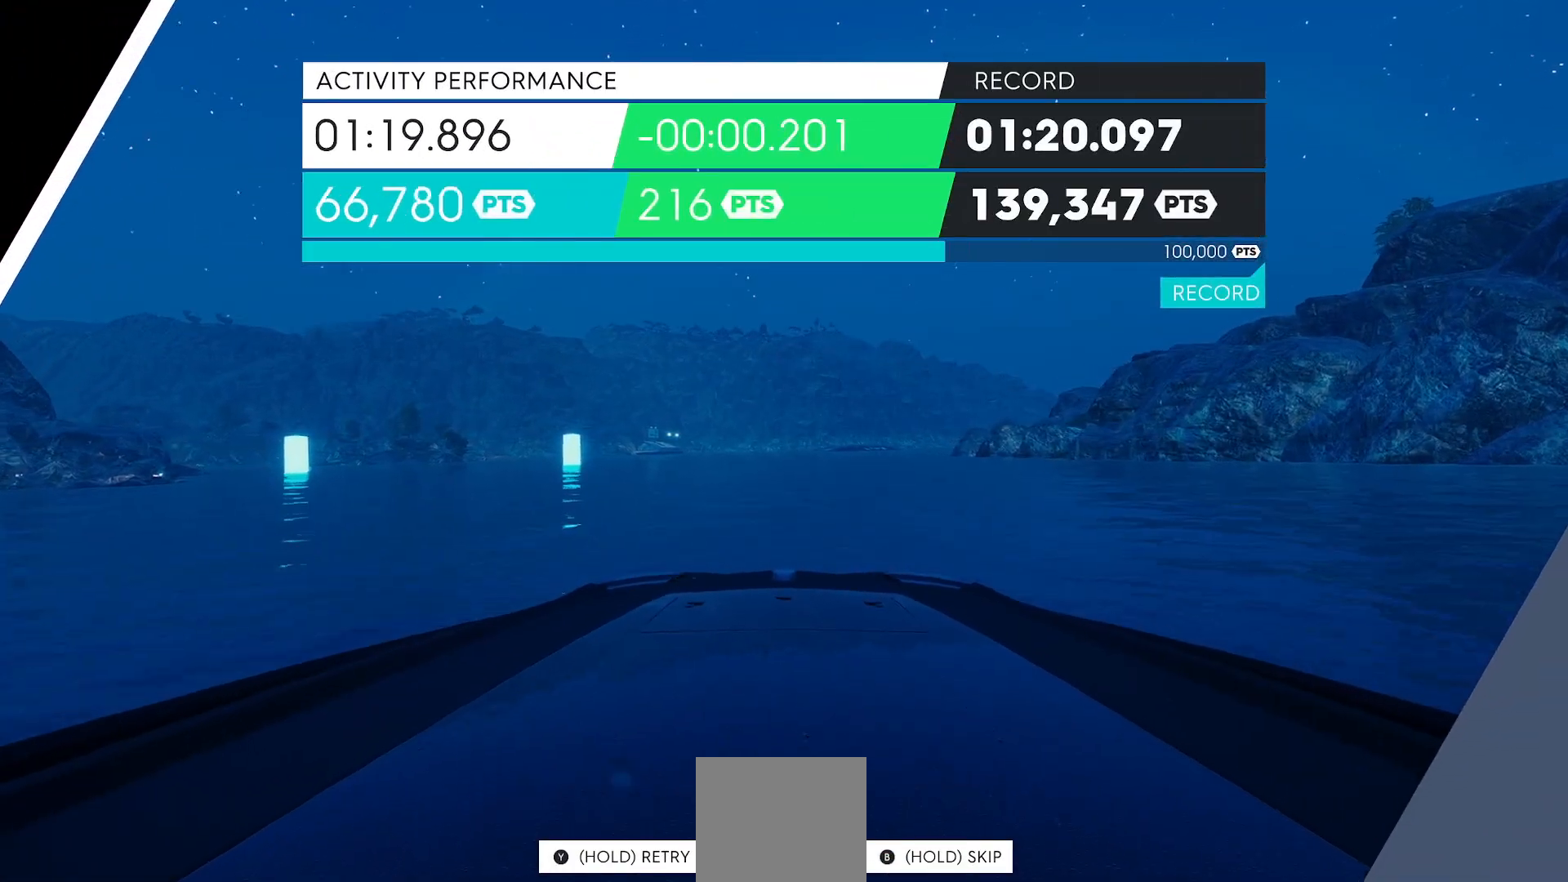
{"buttons": [], "left_stick": "center", "events": []}
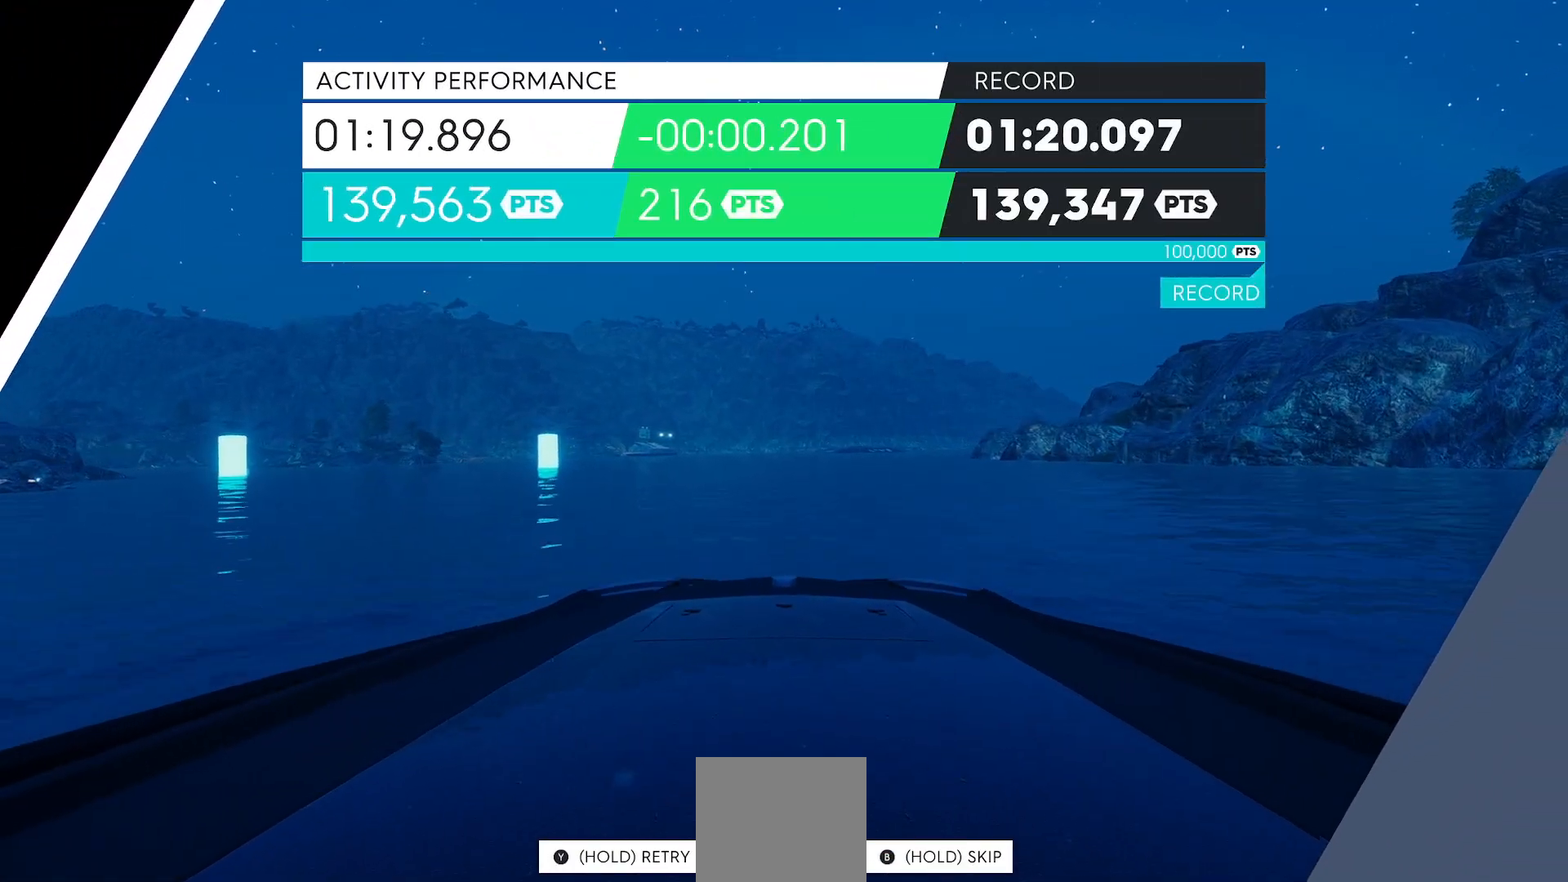
{"buttons": ["START"], "left_stick": "center", "events": [[417, "START", "down"]]}
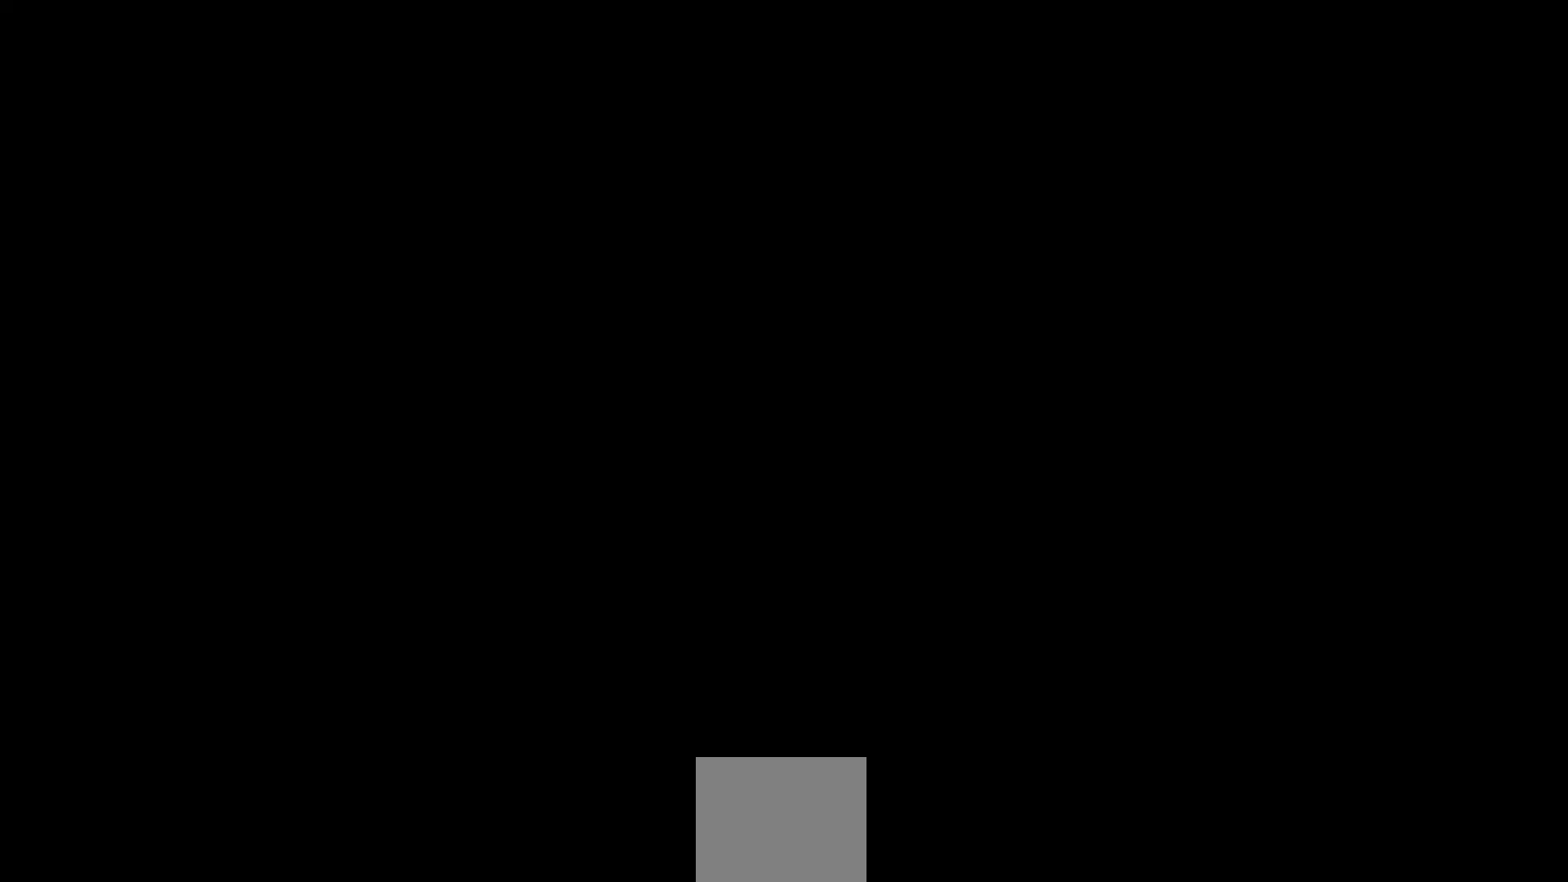
{"buttons": [], "left_stick": "center", "events": [[133, "START", "up"]]}
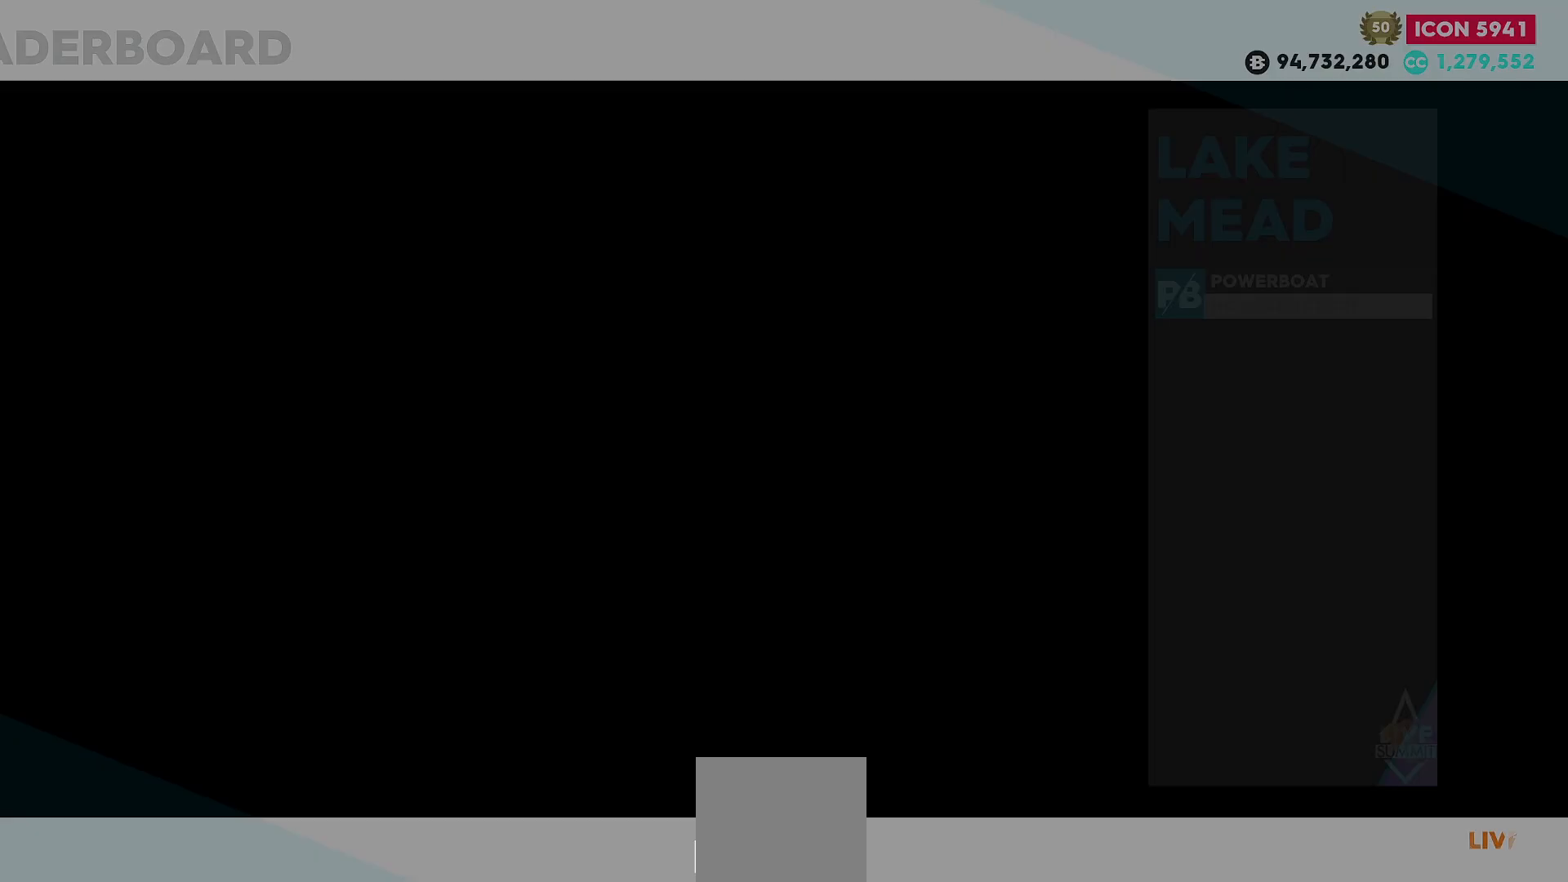
{"buttons": [], "left_stick": "center", "events": []}
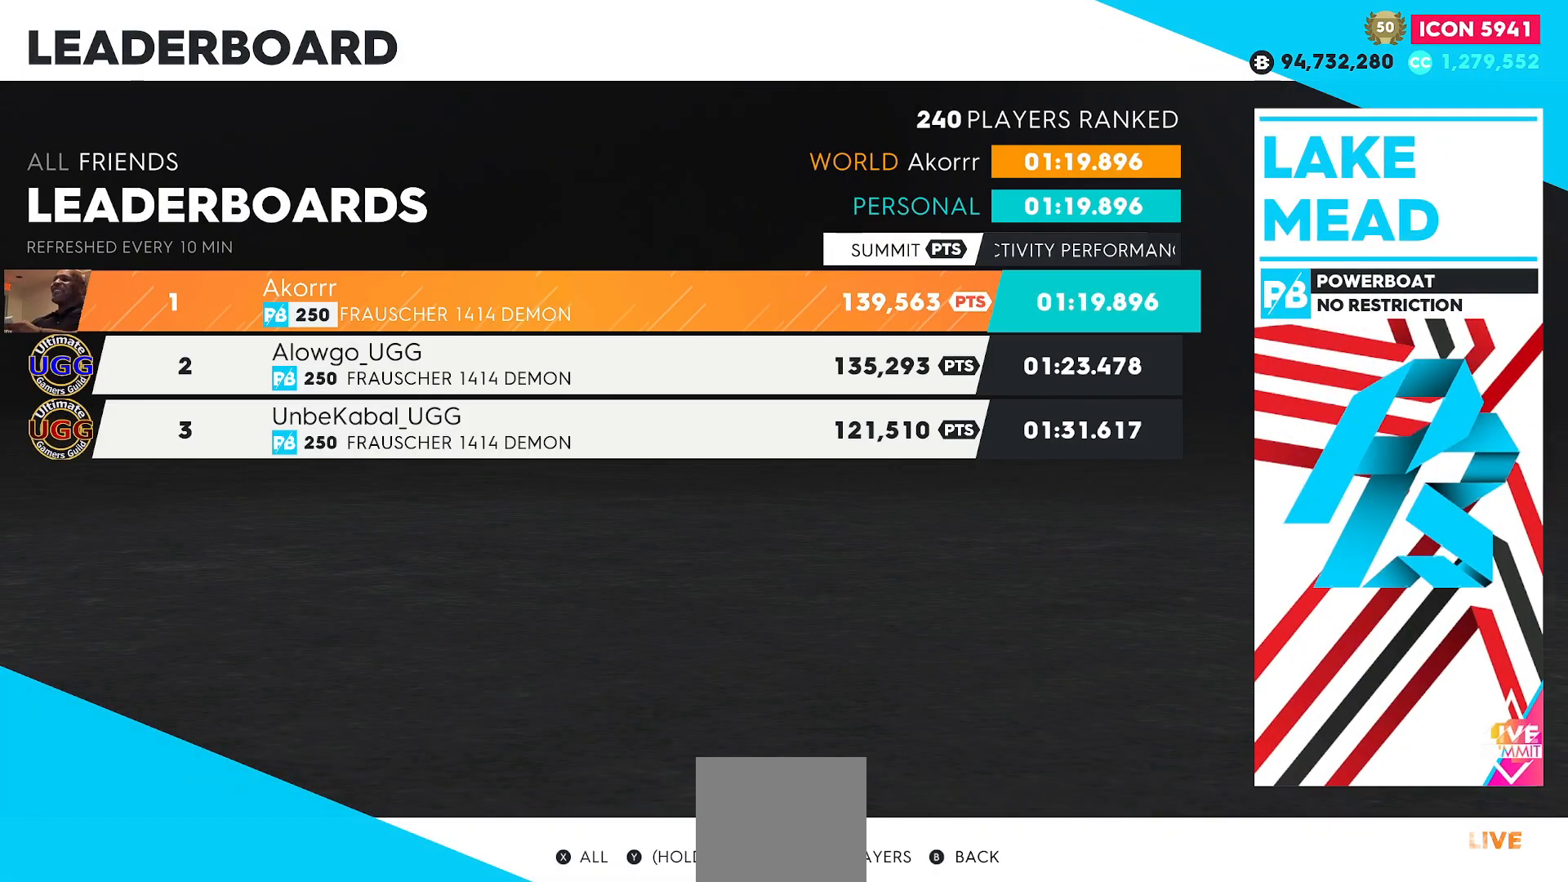
{"buttons": [], "left_stick": "center", "events": []}
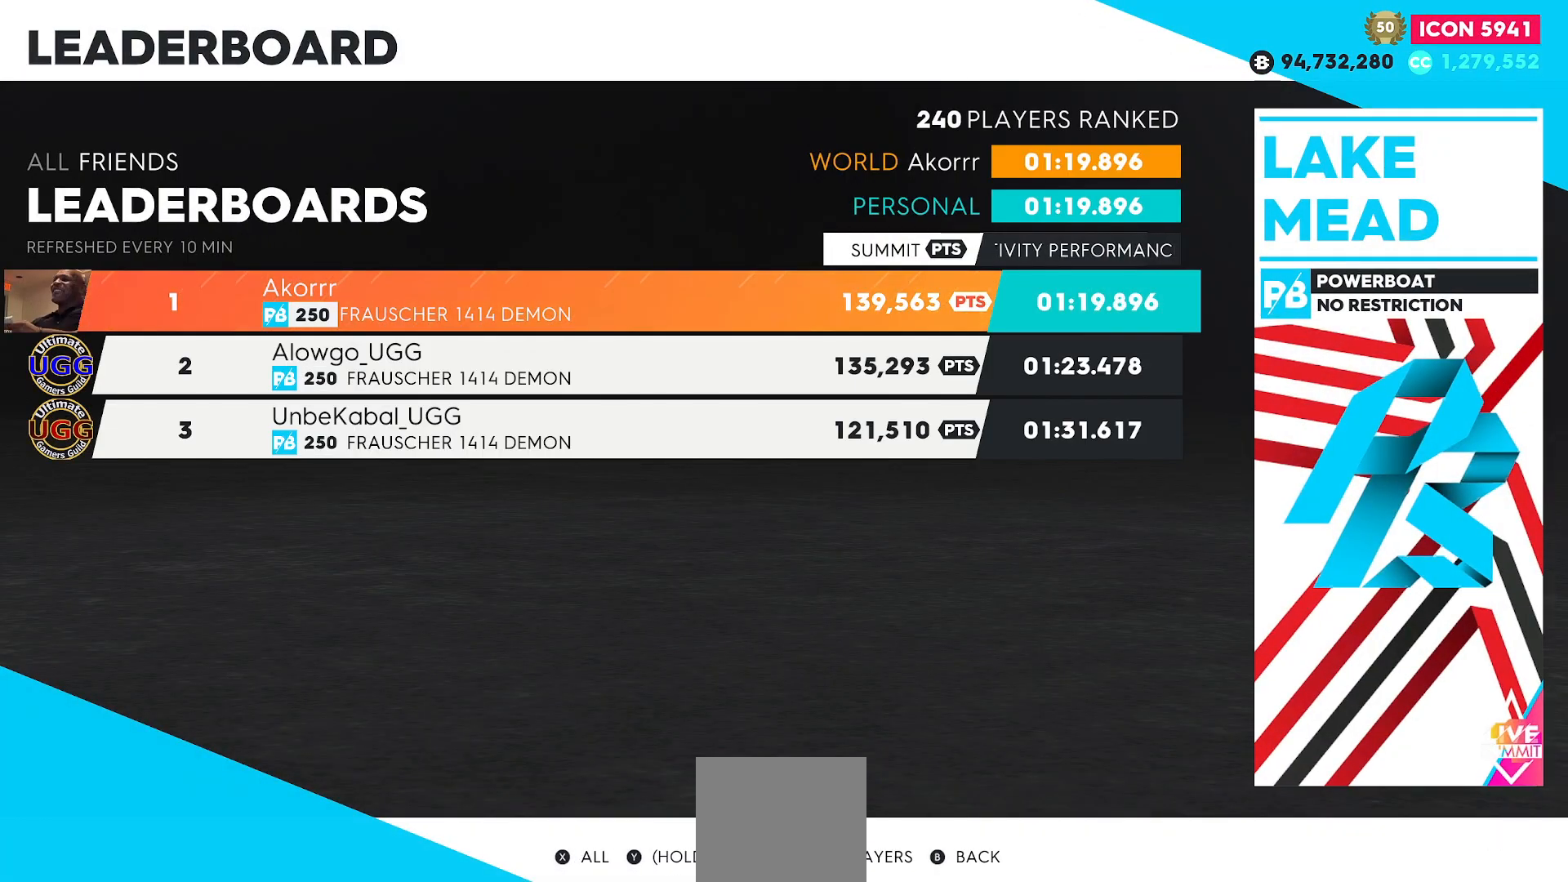
{"buttons": [], "left_stick": "center", "events": [[33, "X", "down"], [184, "X", "up"]]}
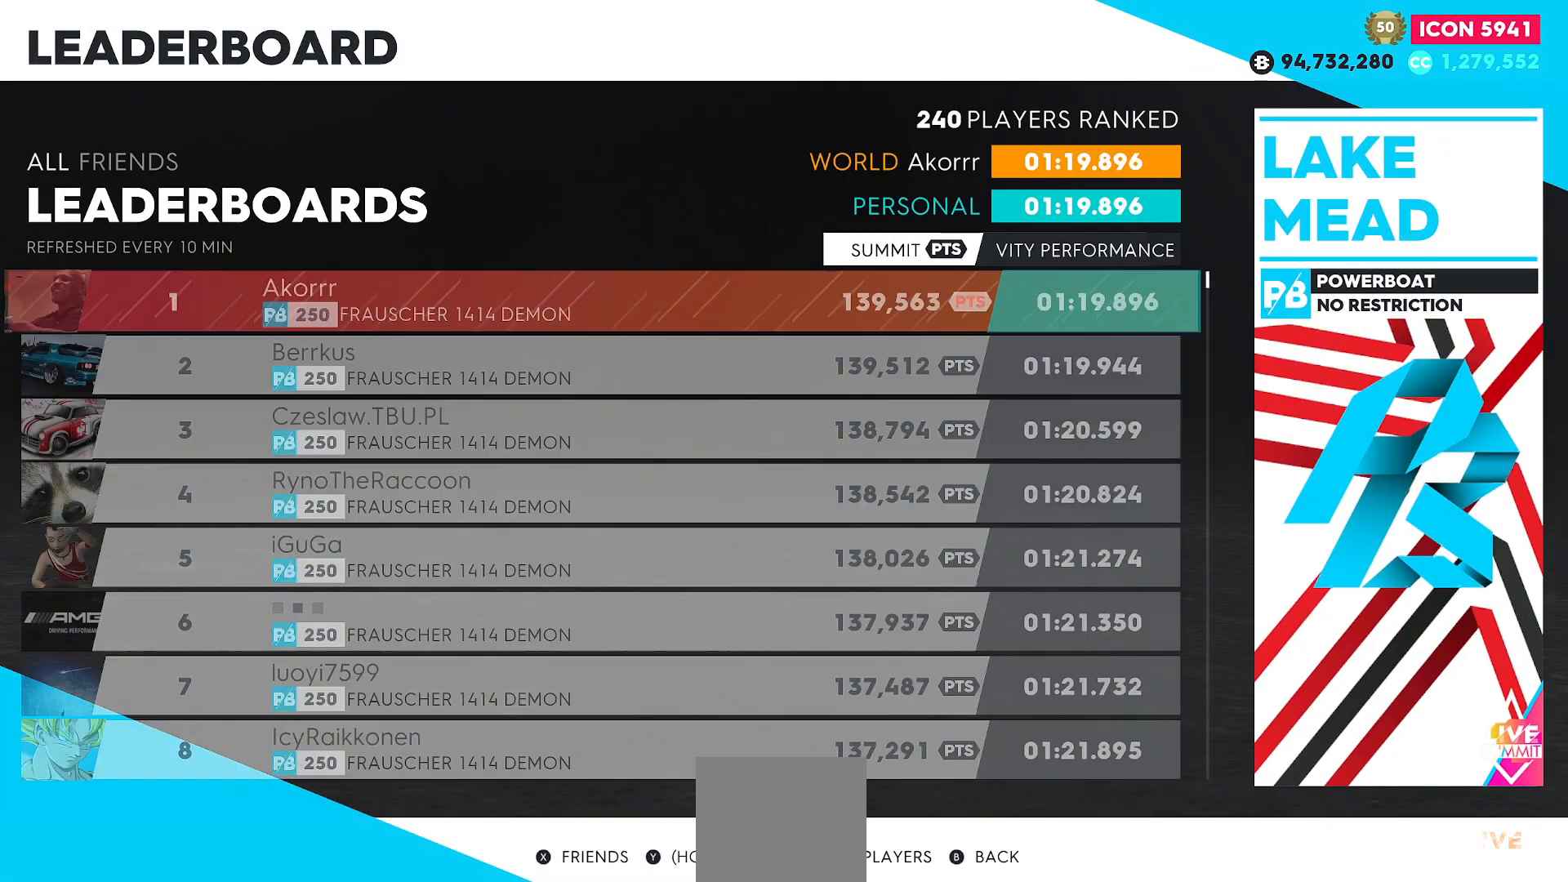
{"buttons": [], "left_stick": "center", "events": []}
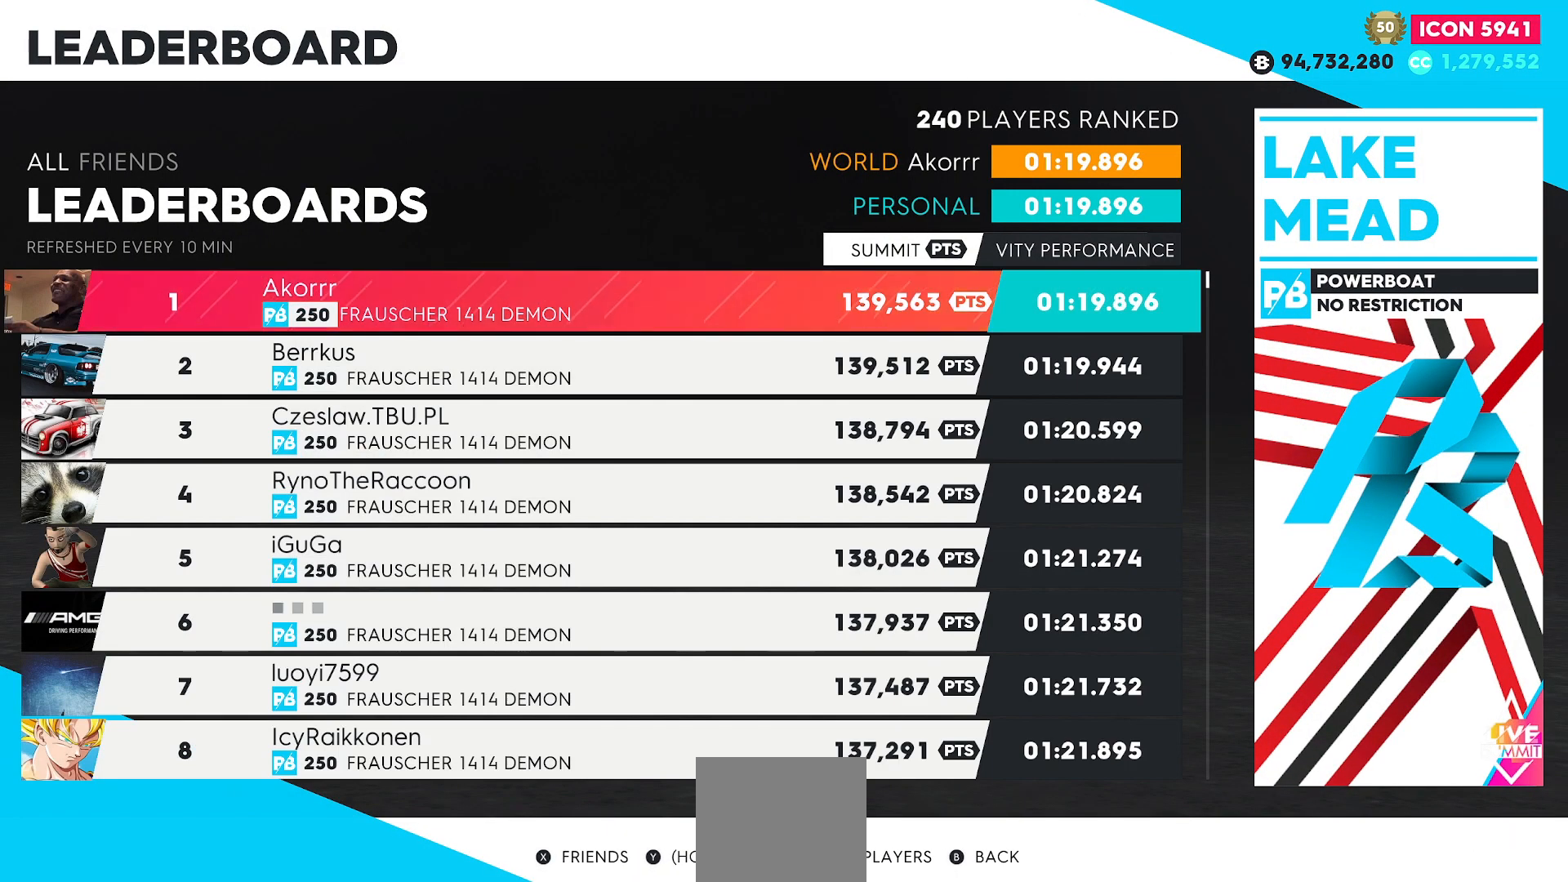
{"buttons": [], "left_stick": "center", "events": []}
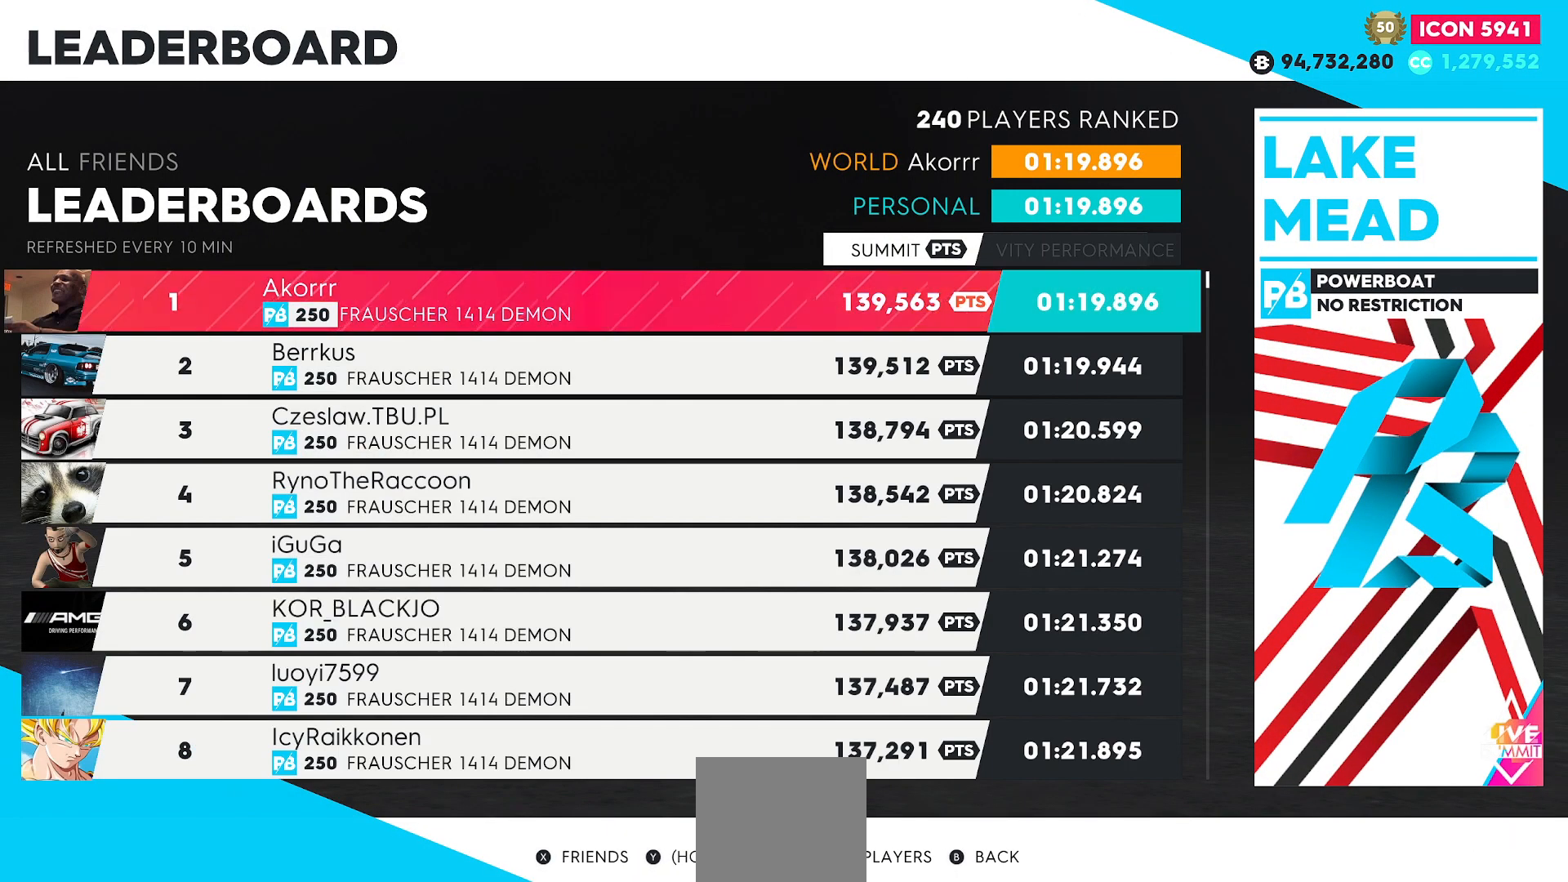
{"buttons": [], "left_stick": "center", "events": []}
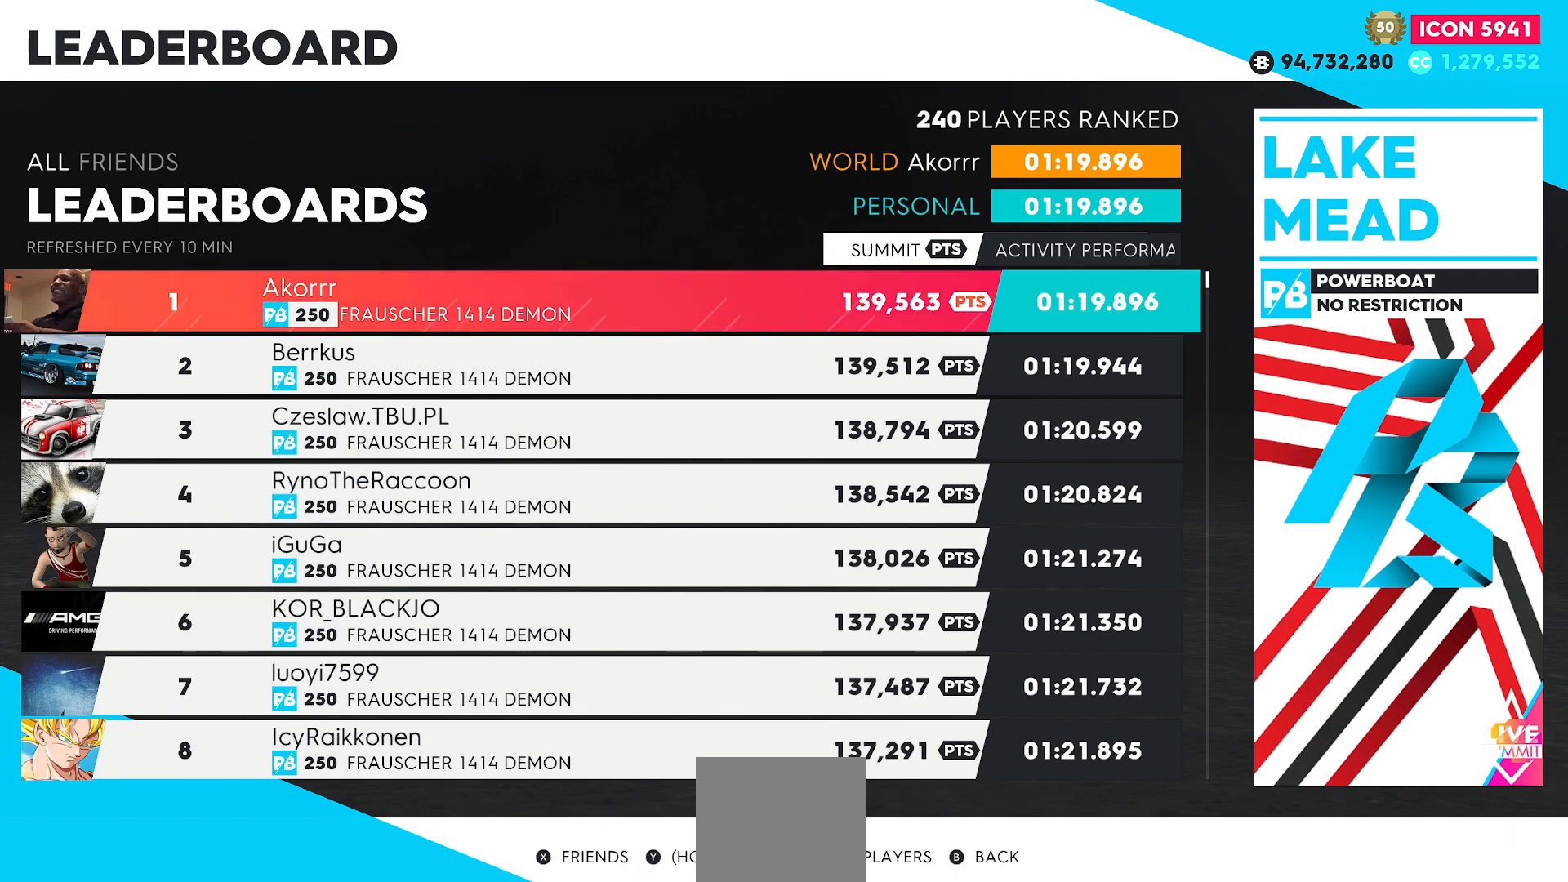
{"buttons": [], "left_stick": "center", "events": []}
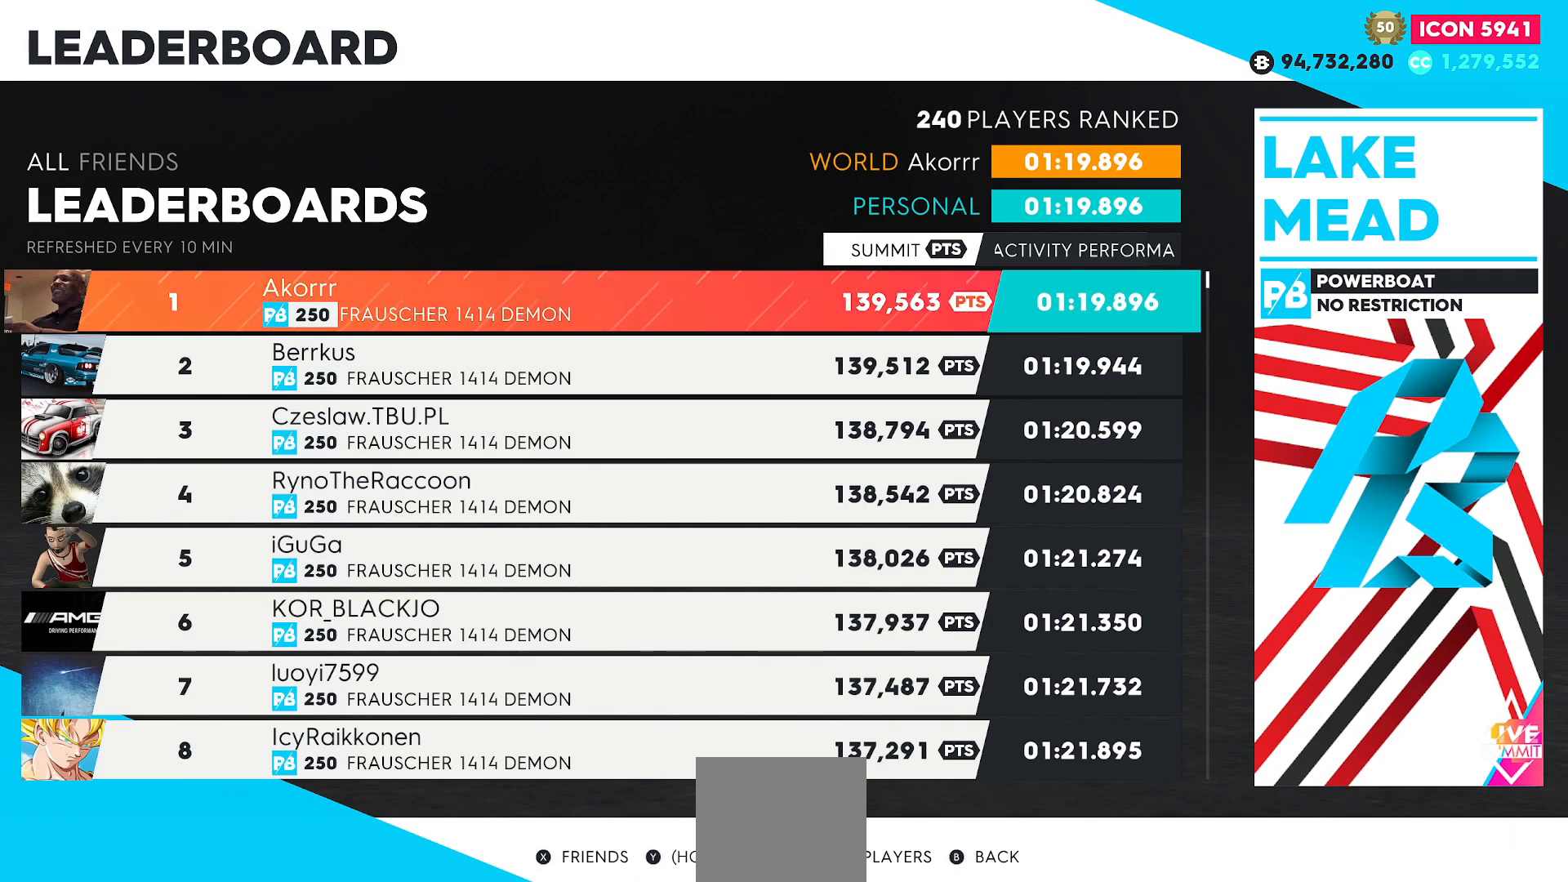
{"buttons": [], "left_stick": "center", "events": []}
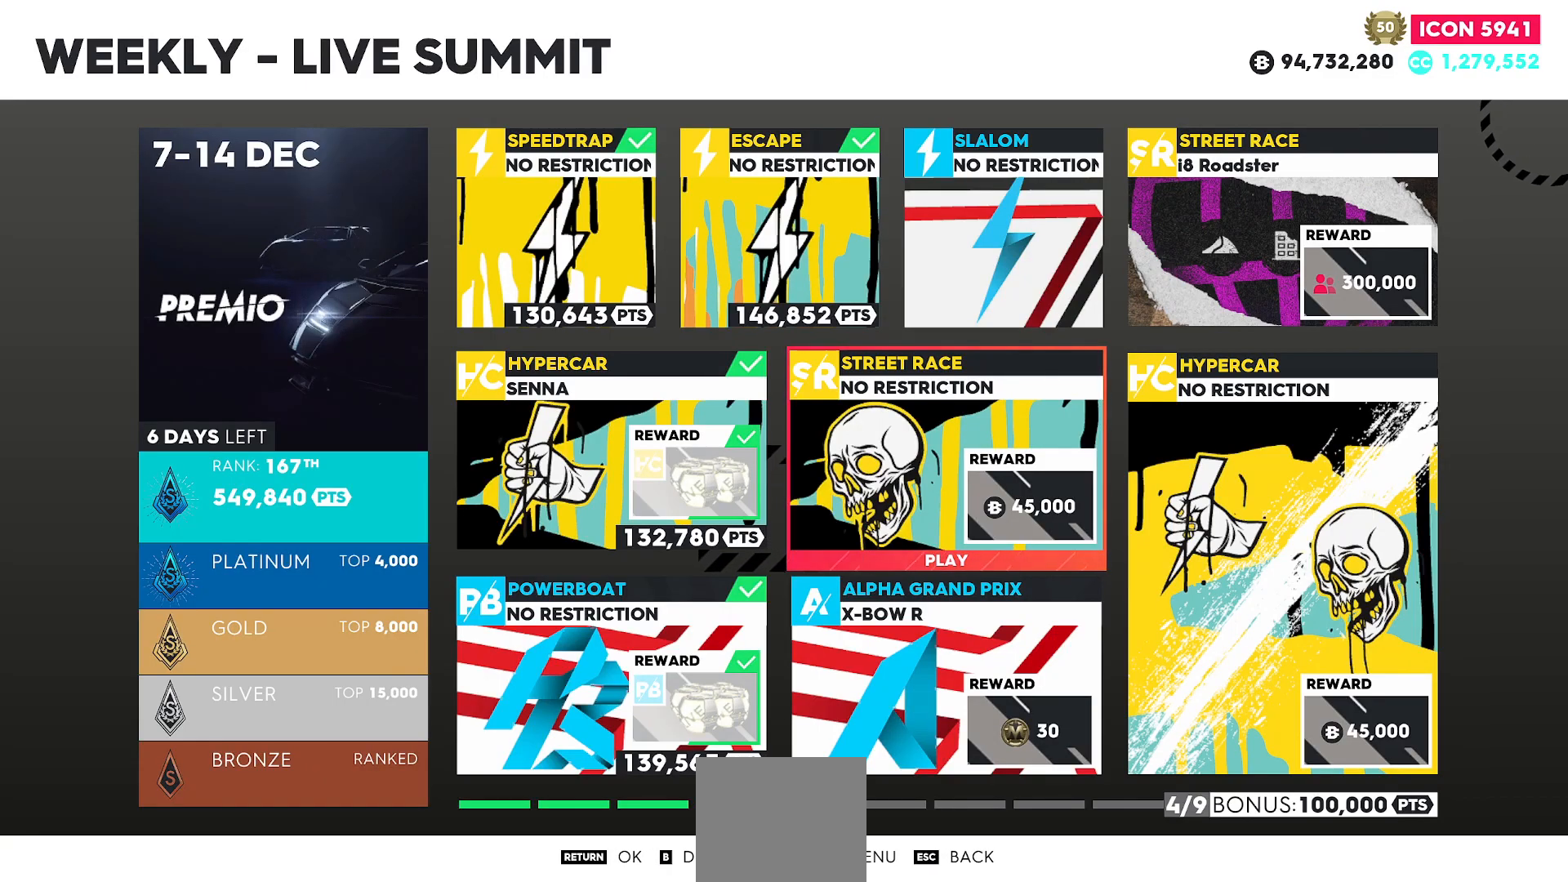
{"buttons": [], "left_stick": "center", "events": []}
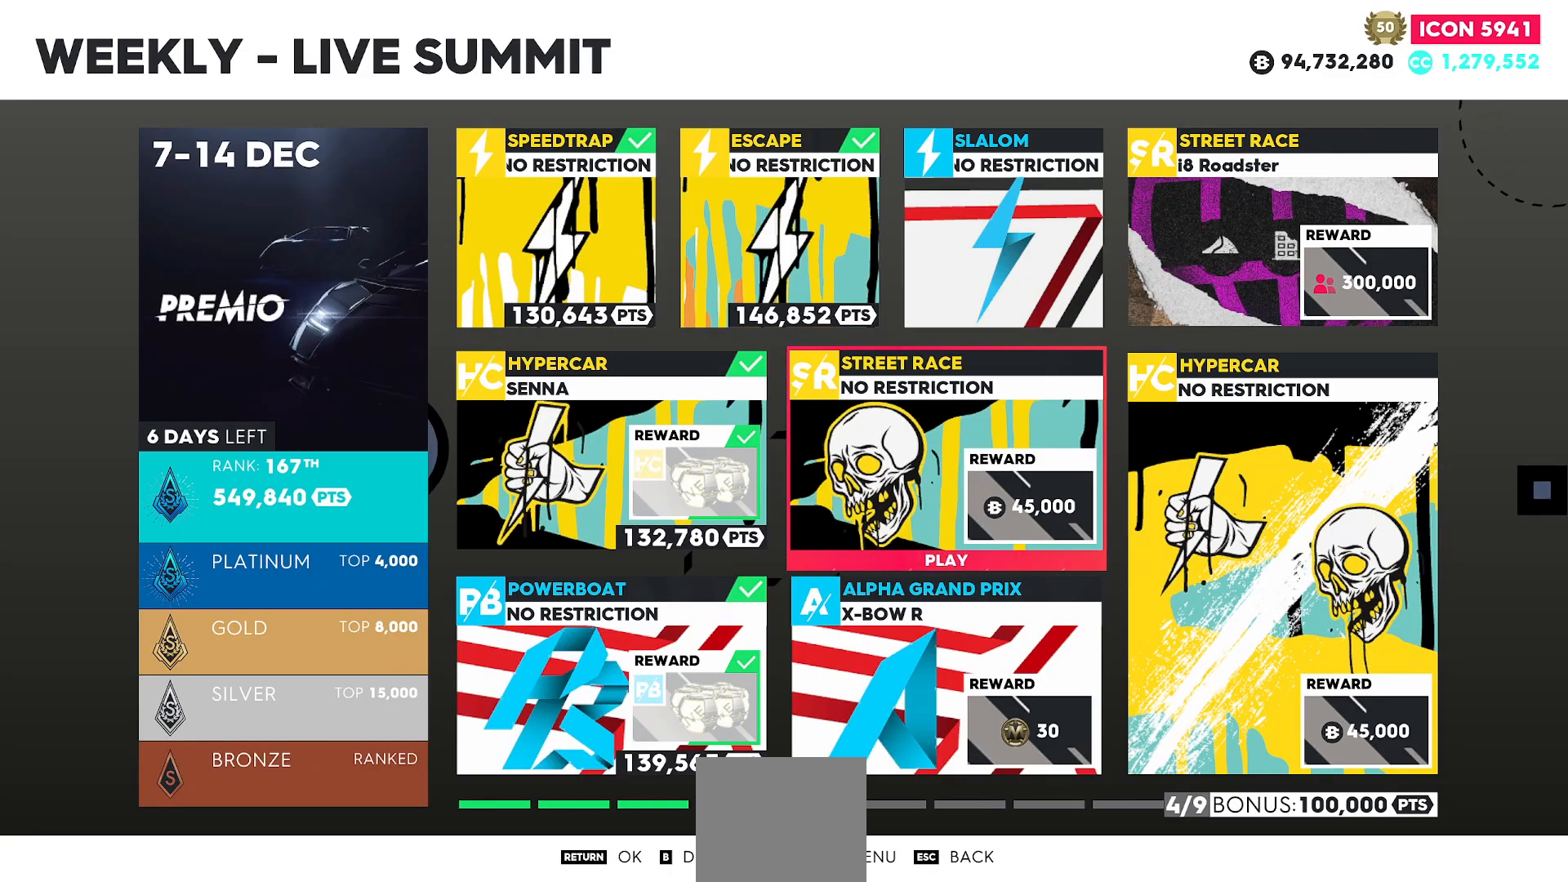
{"buttons": [], "left_stick": "center", "events": []}
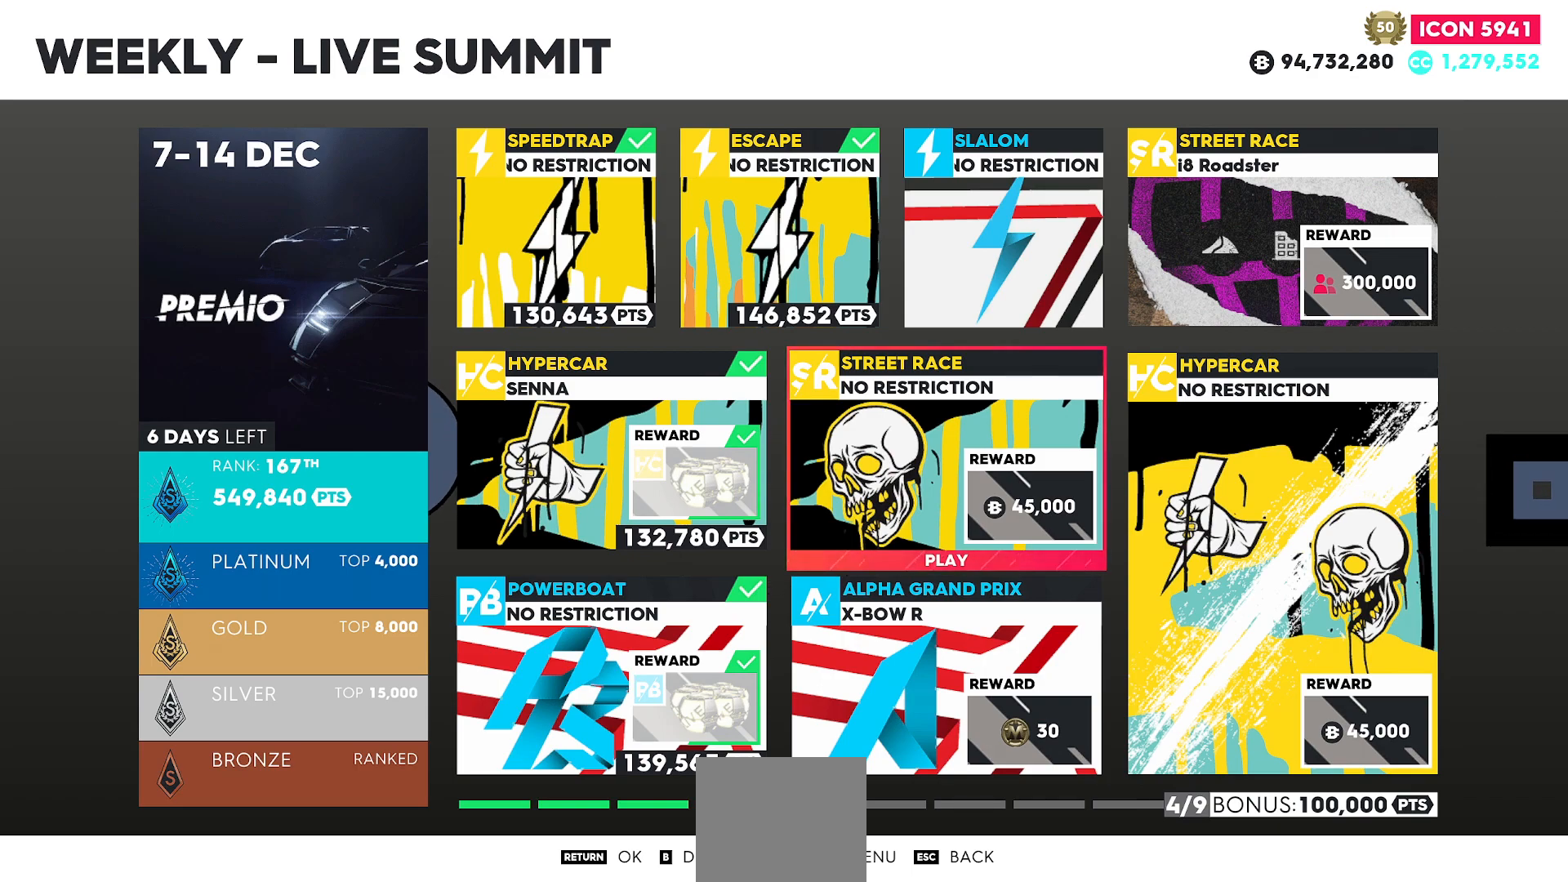
{"buttons": [], "left_stick": "center", "events": [[267, "left_stick", "right"], [501, "left_stick", "center"]]}
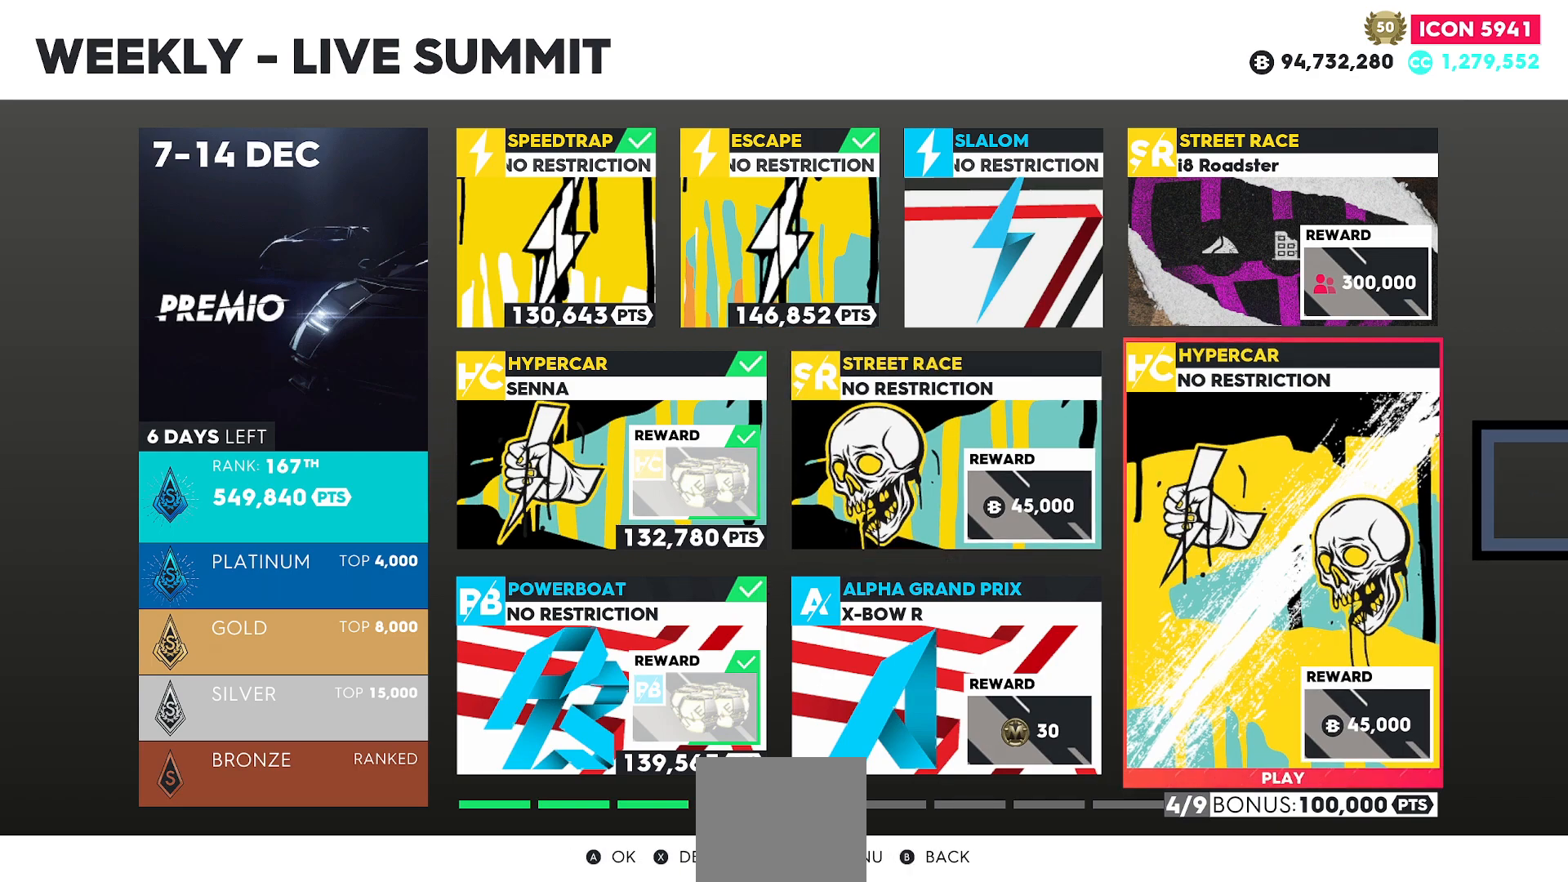
{"buttons": [], "left_stick": "center", "events": [[133, "left_stick", "up-right"], [350, "left_stick", "center"]]}
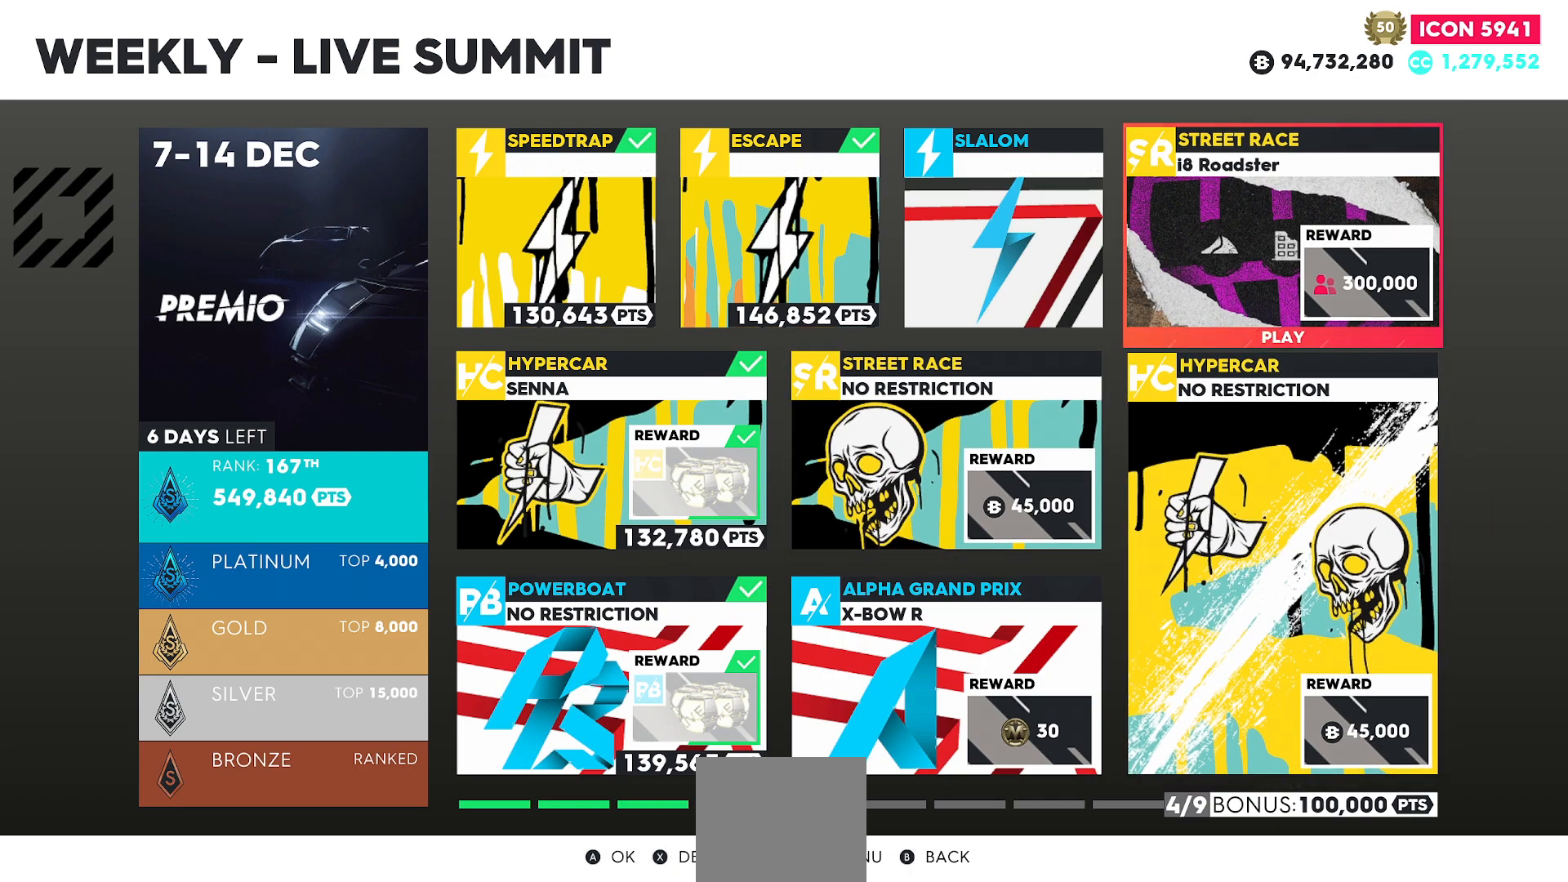
{"buttons": [], "left_stick": "center", "events": [[34, "A", "down"], [151, "A", "up"]]}